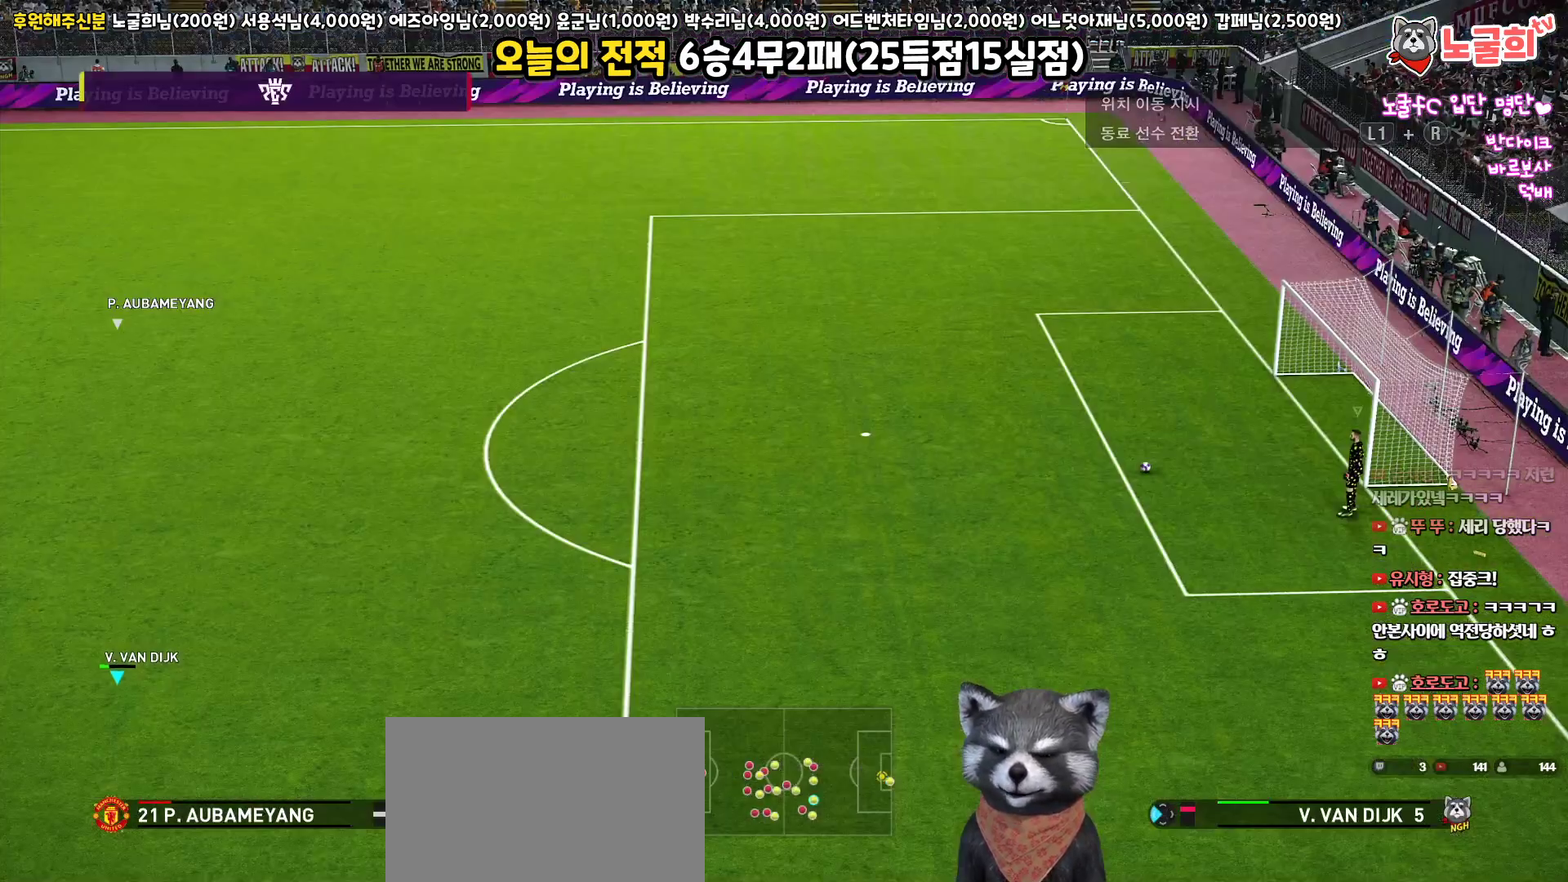
Gameplay with a controller (PlayStation layout); each line is a JSON object with the inputs held at the frame after it. "events" lists button and stick changes between this image and that frame as [ms after this image, input, new state], when the widget could be followed in between.
{"buttons": ["R1"], "left_stick": "down-right", "right_stick": "center", "events": [[117, "CROSS", "down"], [300, "CROSS", "up"]]}
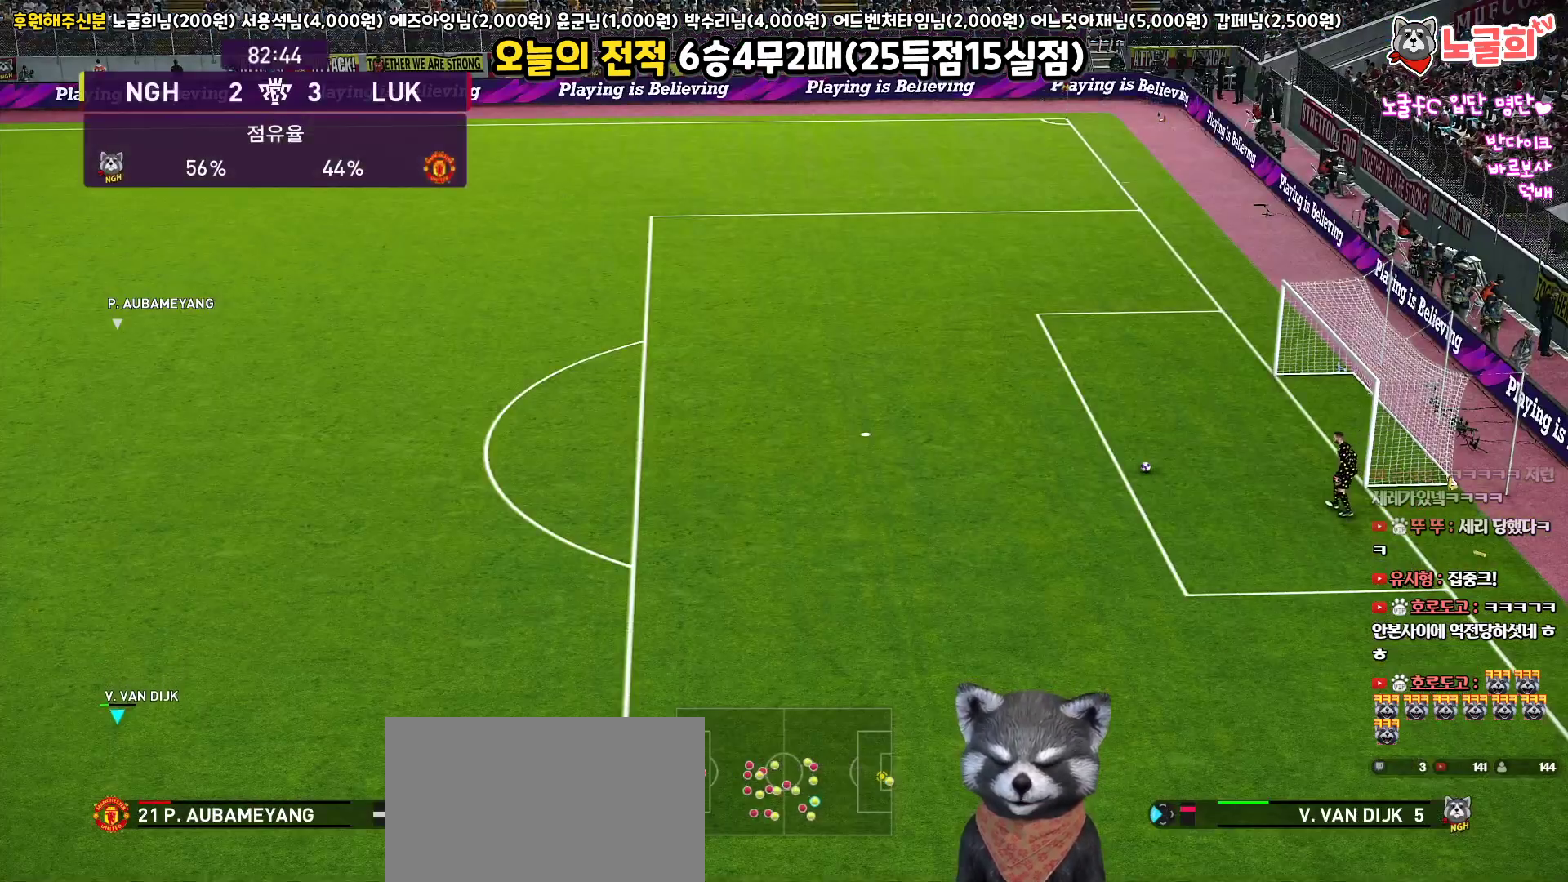
{"buttons": ["R1"], "left_stick": "right", "right_stick": "center", "events": [[283, "left_stick", "right"]]}
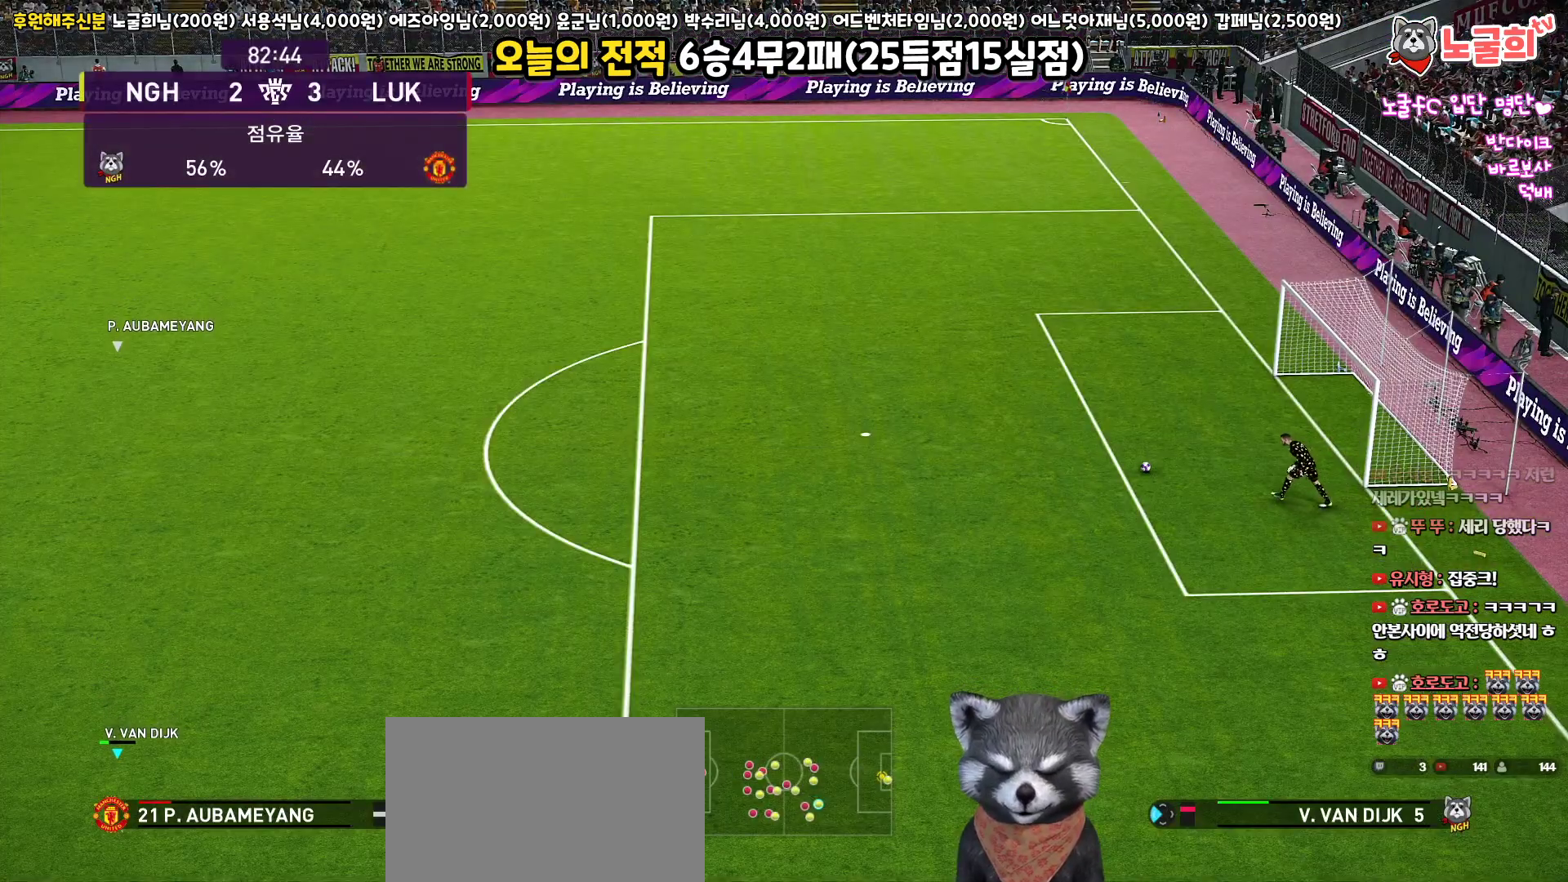
{"buttons": ["R1"], "left_stick": "right", "right_stick": "center", "events": []}
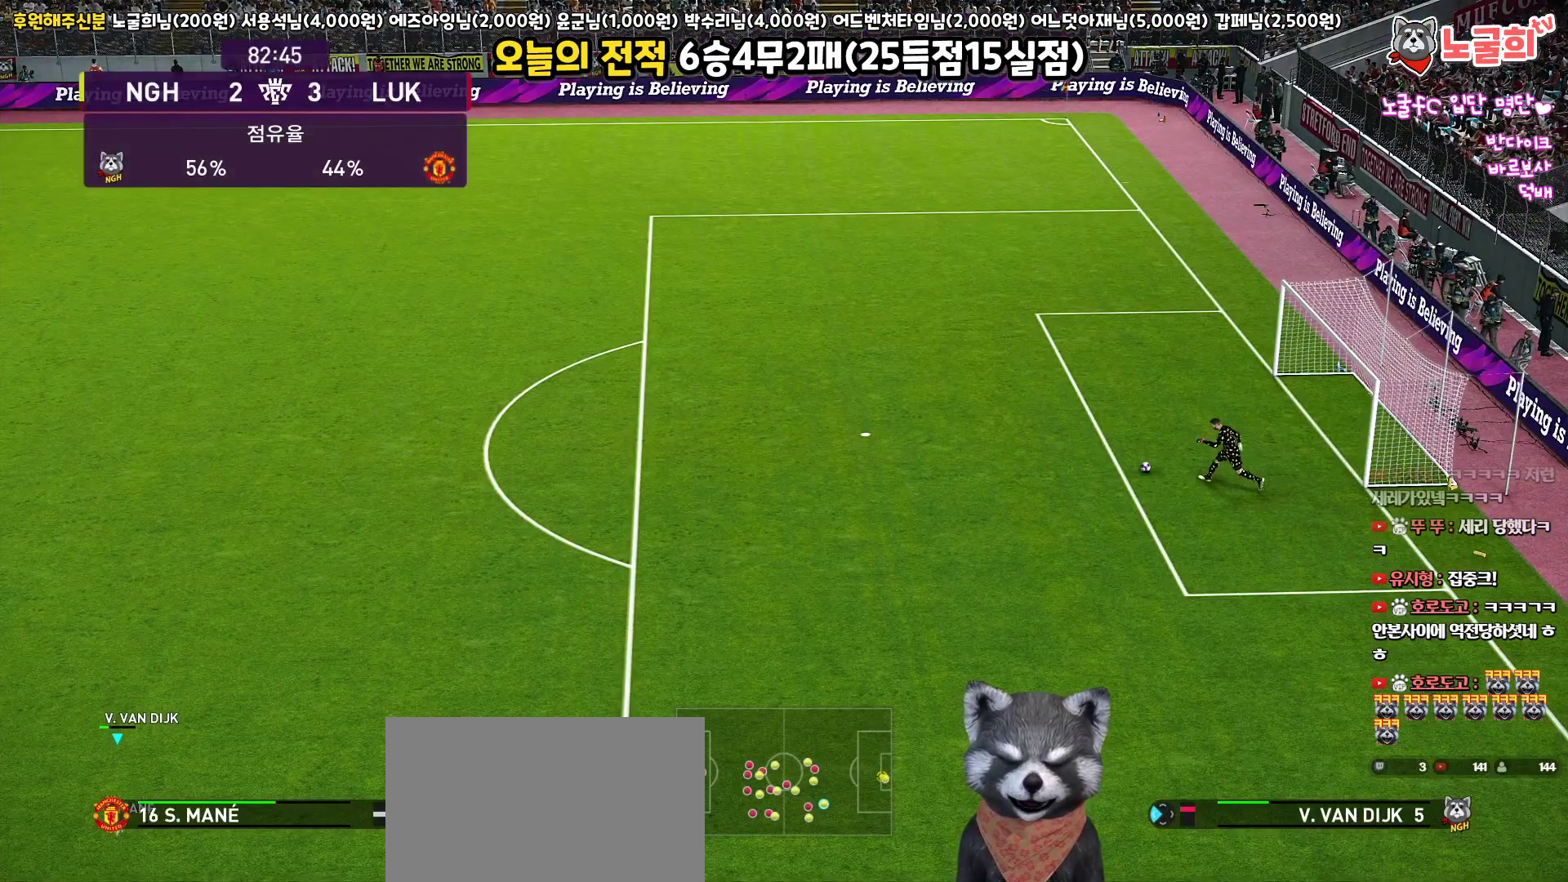
{"buttons": ["R1"], "left_stick": "right", "right_stick": "center", "events": []}
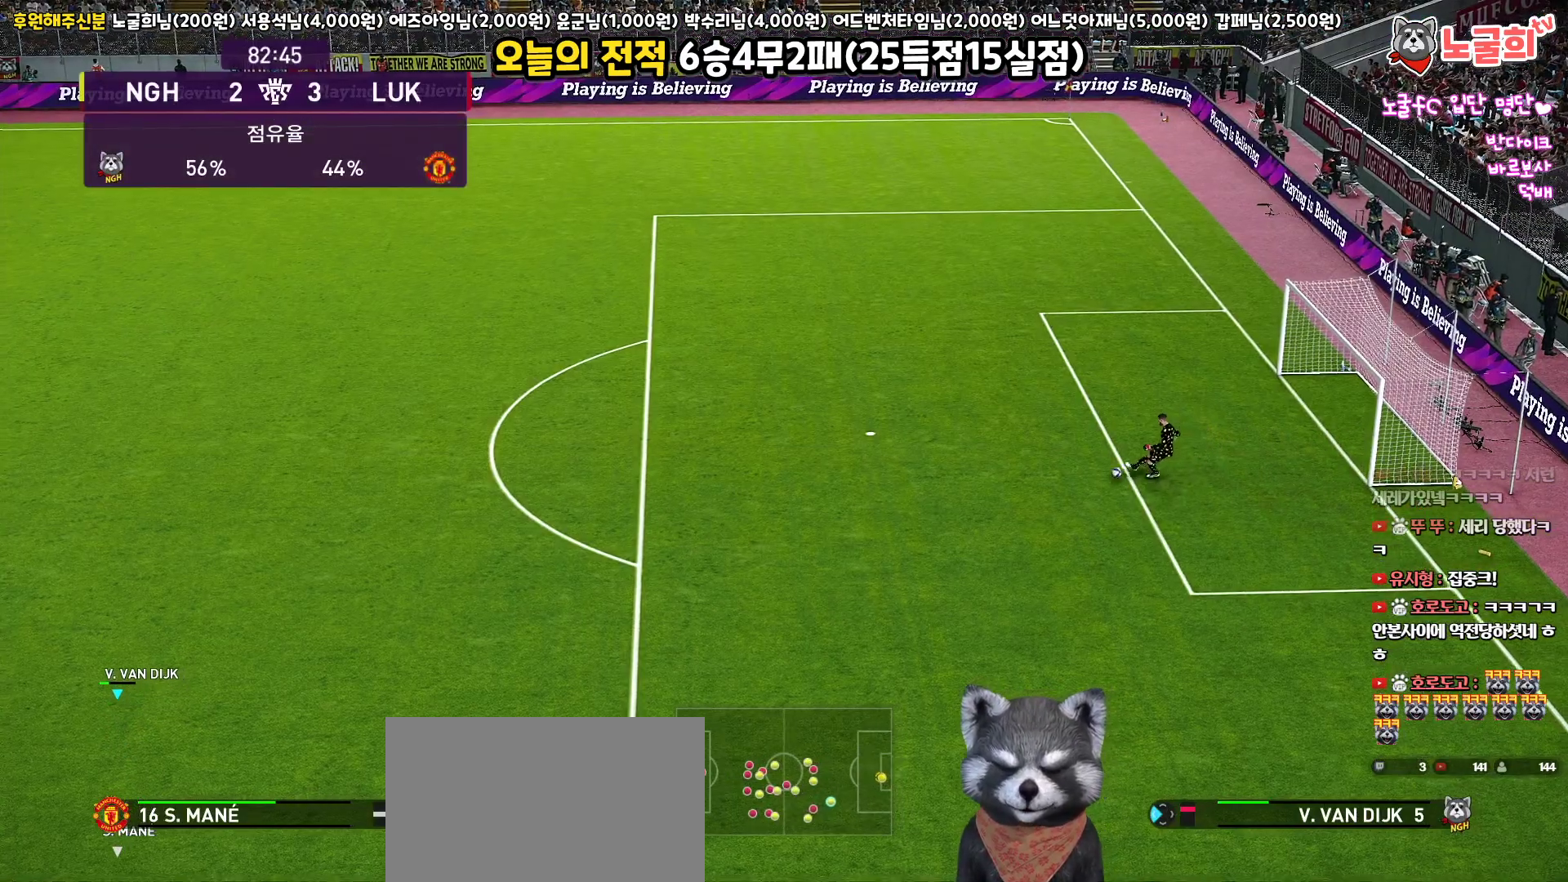
{"buttons": [], "left_stick": "up", "right_stick": "center", "events": [[33, "R1", "up"], [333, "left_stick", "up-right"], [467, "left_stick", "up"]]}
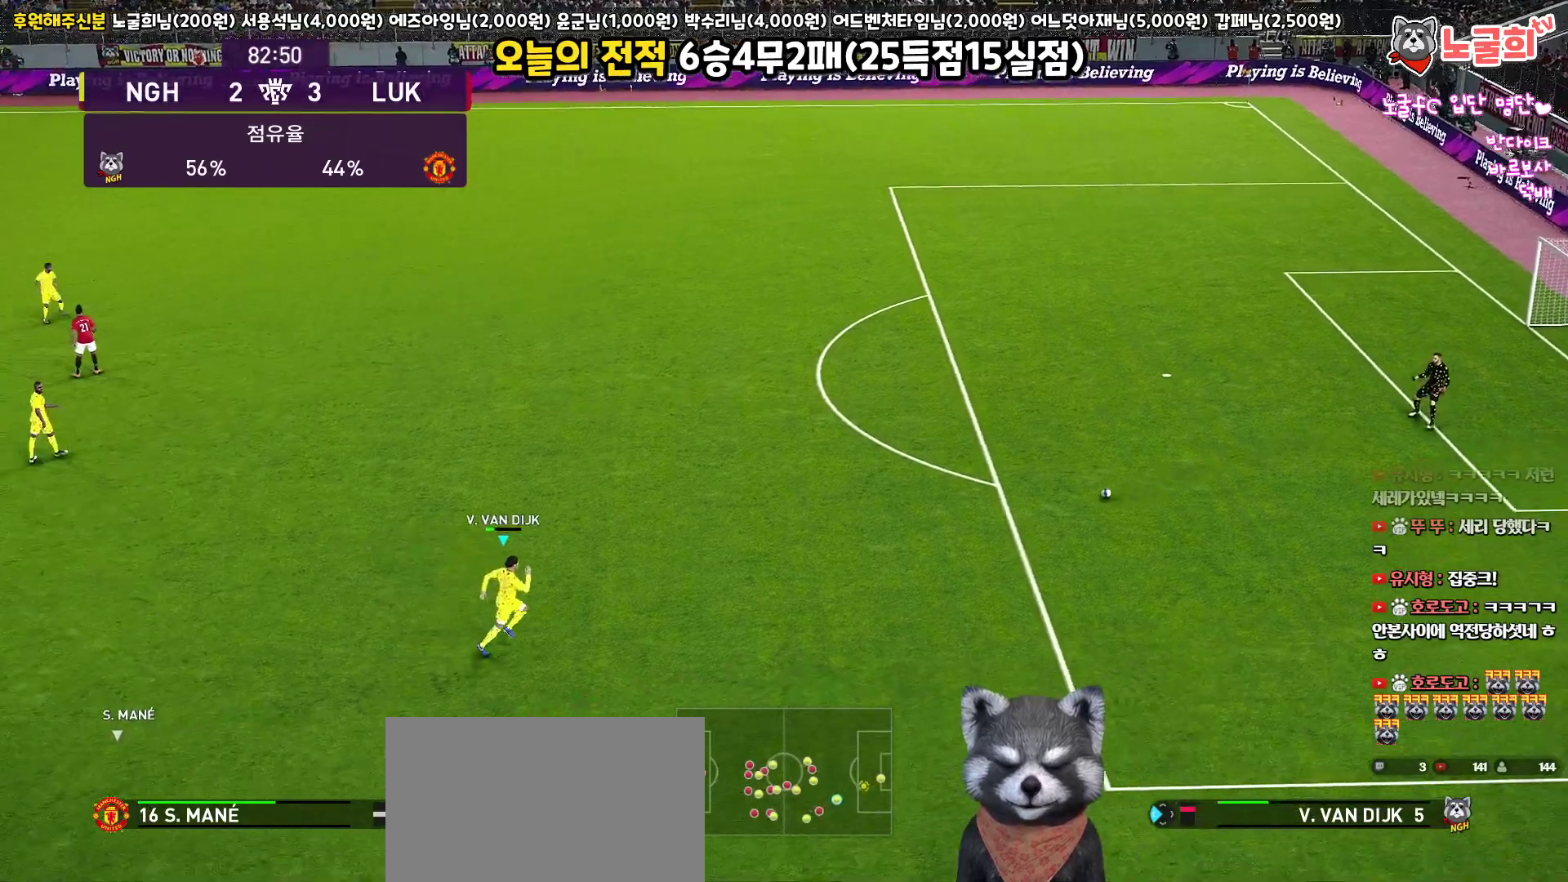
{"buttons": [], "left_stick": "up-left", "right_stick": "center", "events": [[117, "left_stick", "up-left"]]}
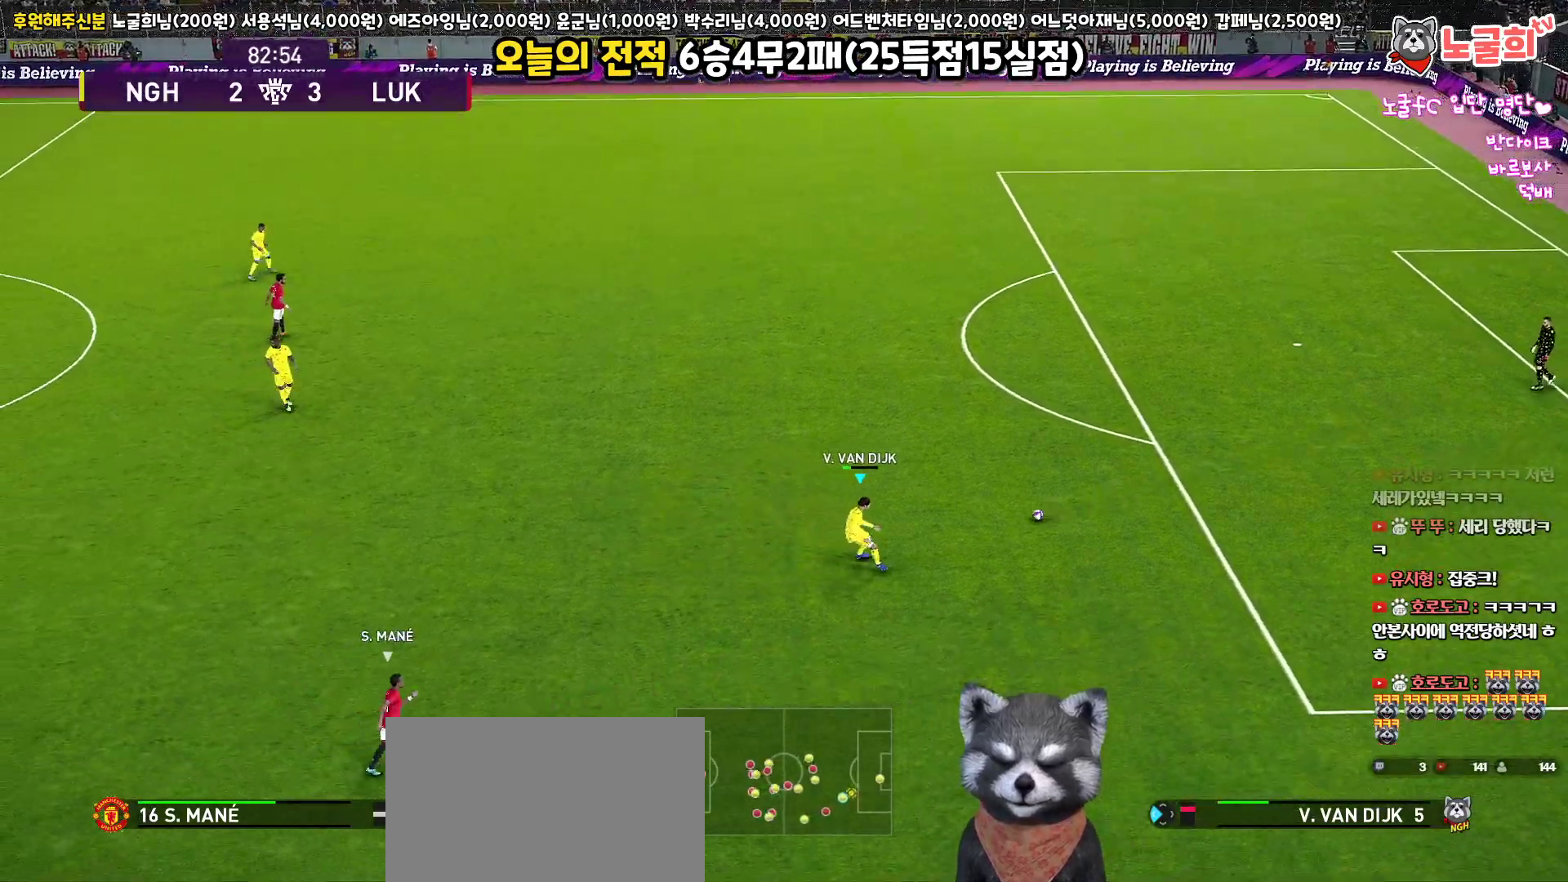
{"buttons": [], "left_stick": "up-left", "right_stick": "center", "events": [[300, "CROSS", "down"], [433, "CROSS", "up"]]}
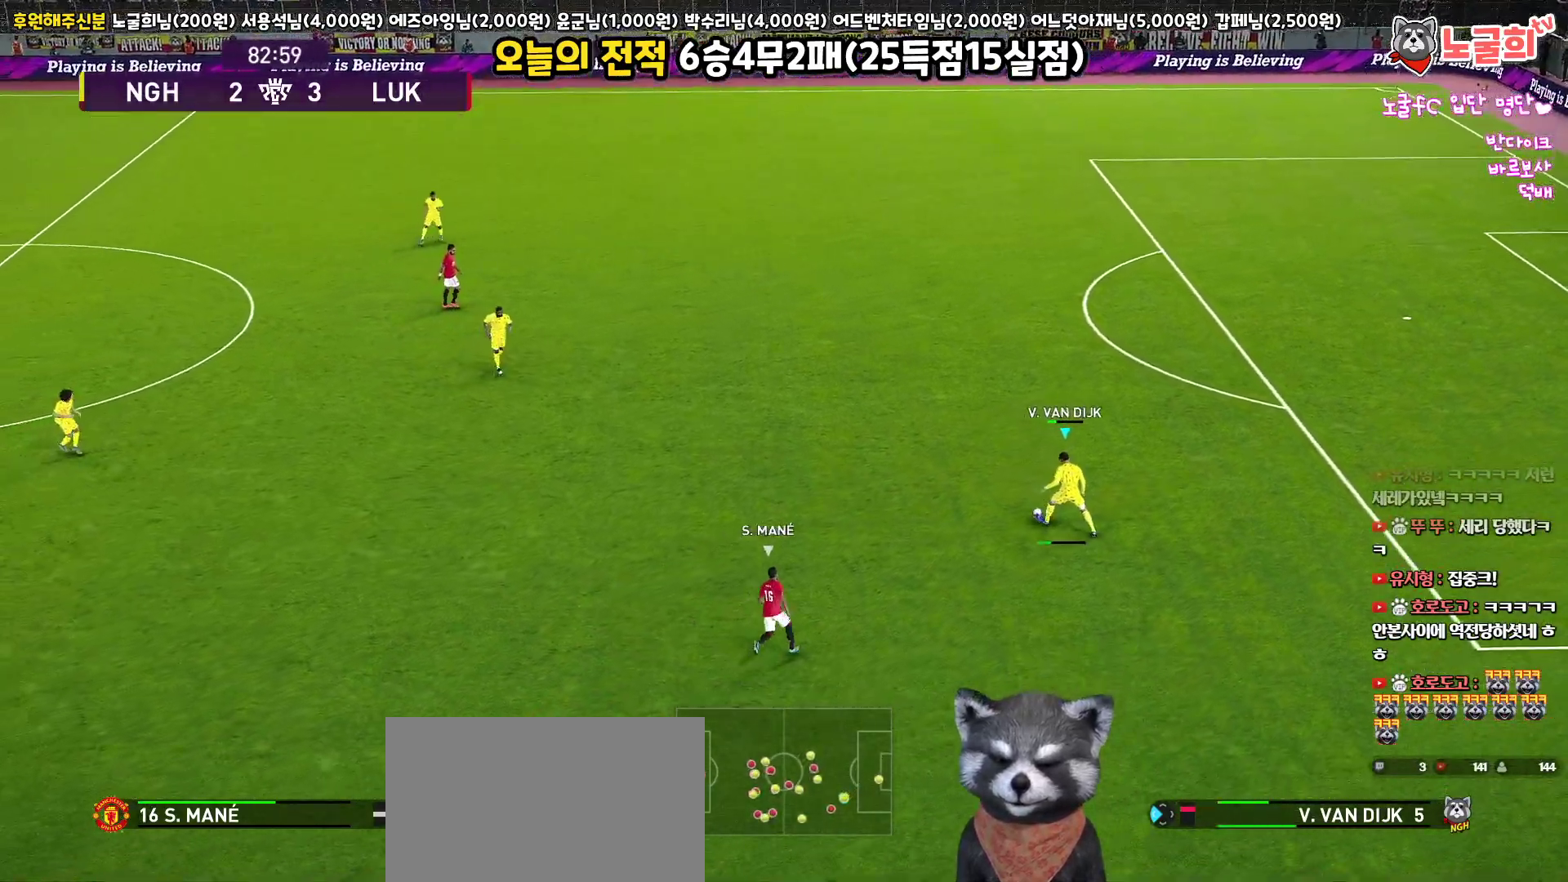
{"buttons": [], "left_stick": "up-left", "right_stick": "center", "events": []}
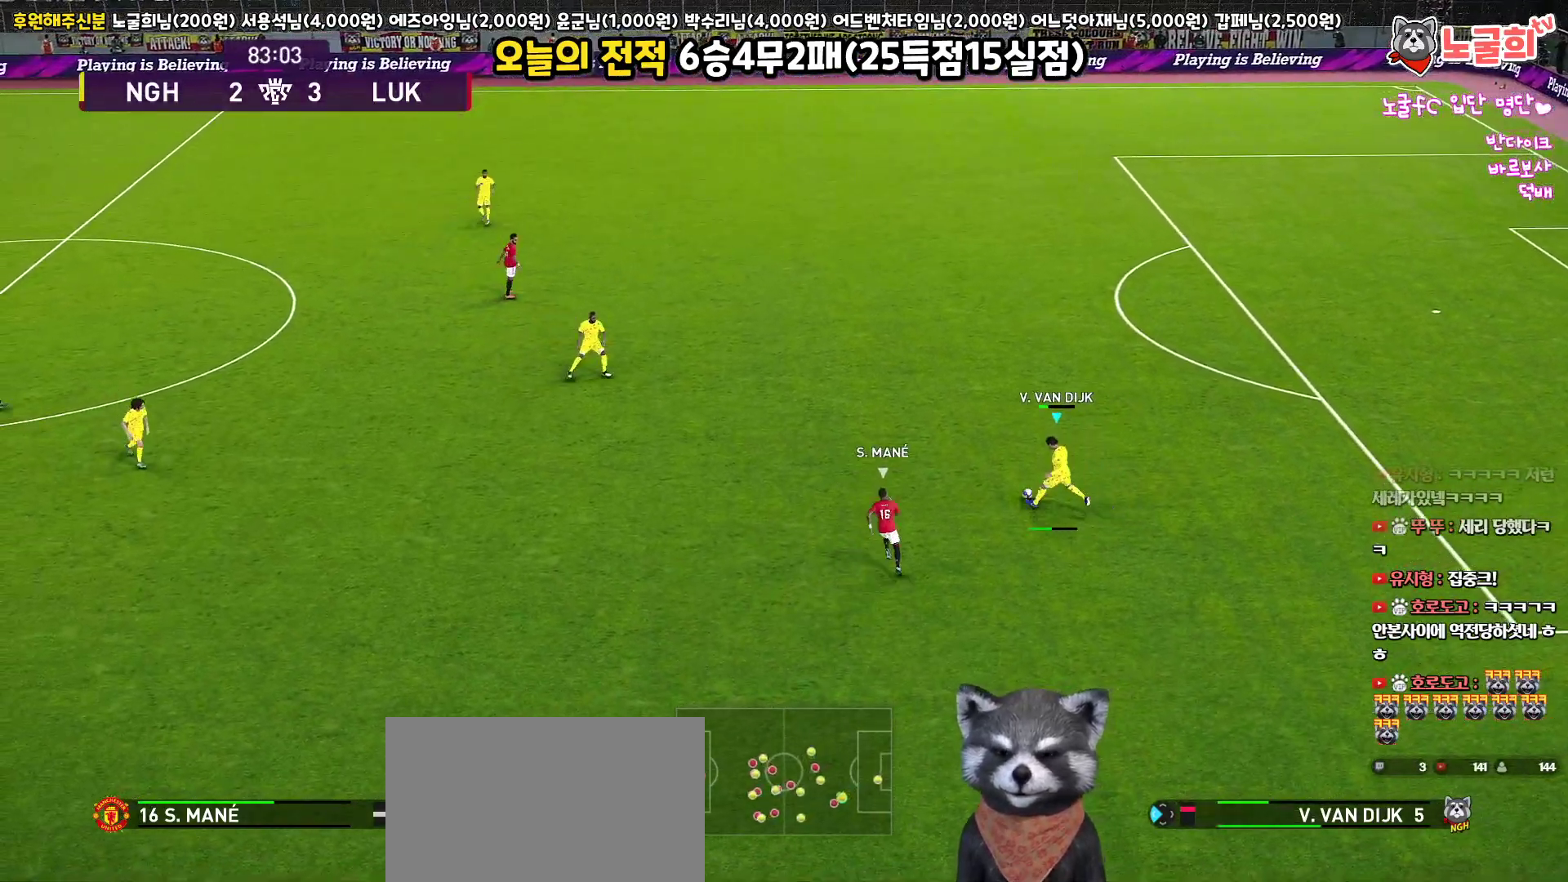
{"buttons": [], "left_stick": "down-right", "right_stick": "center", "events": [[283, "left_stick", "center"], [433, "left_stick", "down-right"]]}
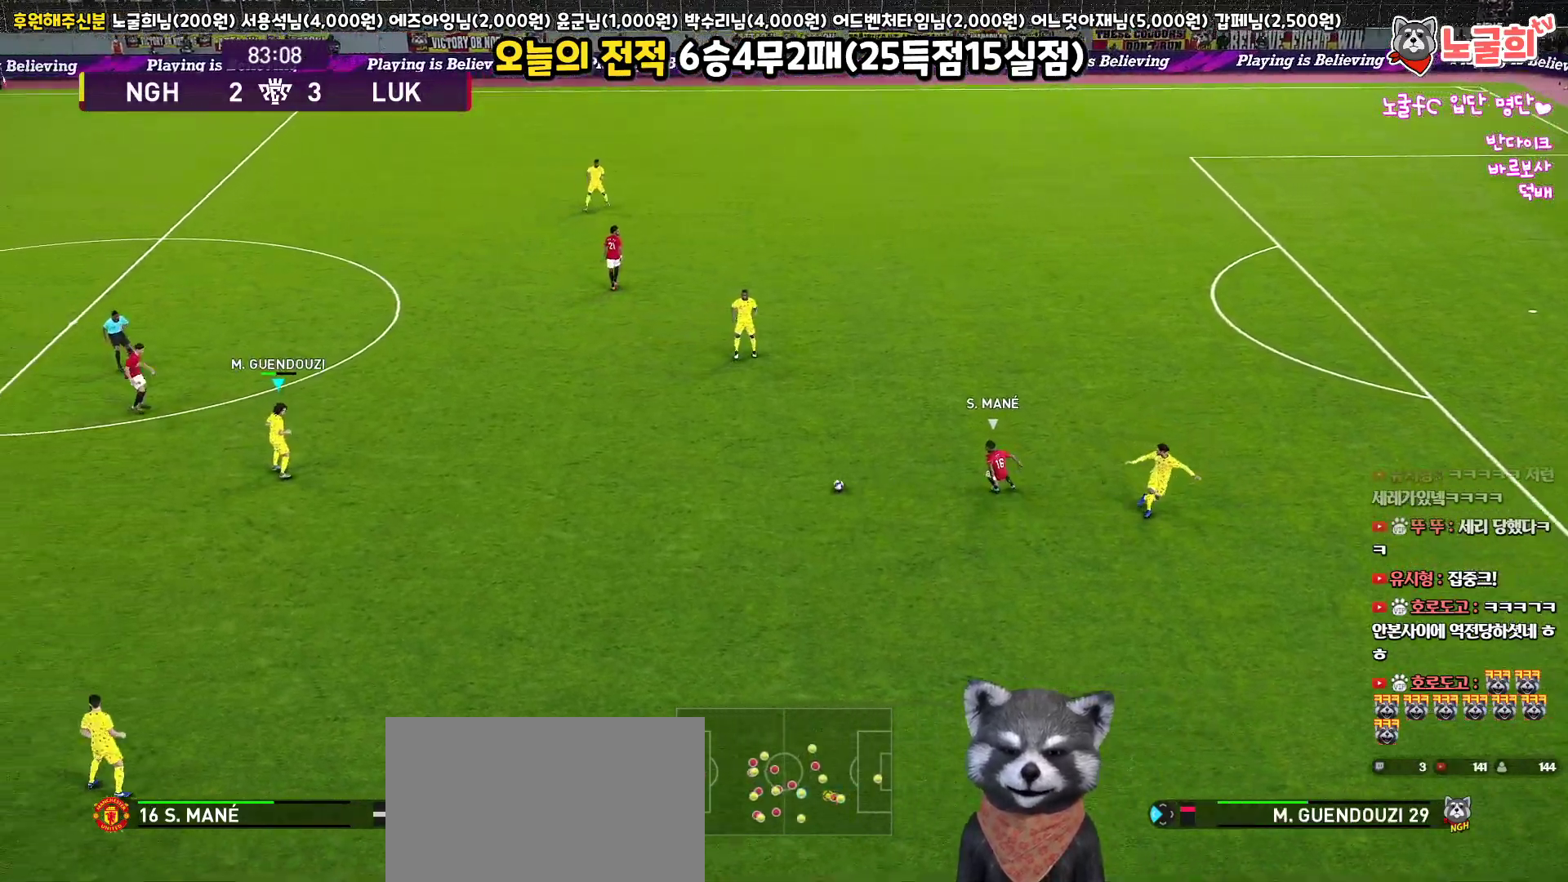
{"buttons": ["L3"], "left_stick": "down", "right_stick": "center", "events": [[233, "left_stick", "down"], [317, "L3", "down"]]}
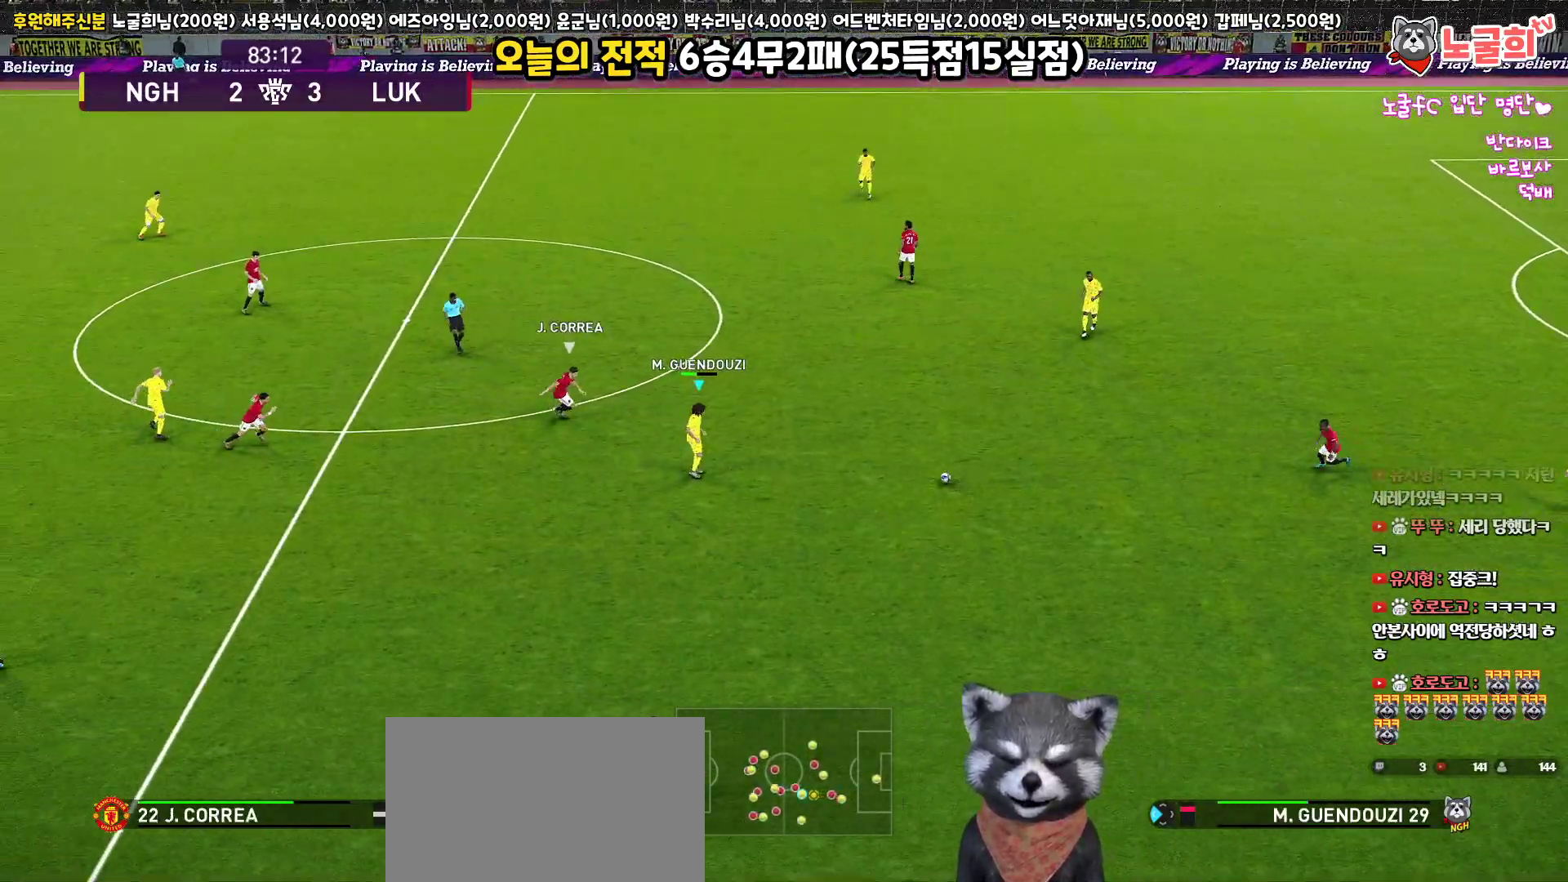
{"buttons": ["L3"], "left_stick": "down", "right_stick": "center", "events": [[167, "CROSS", "down"], [267, "CROSS", "up"]]}
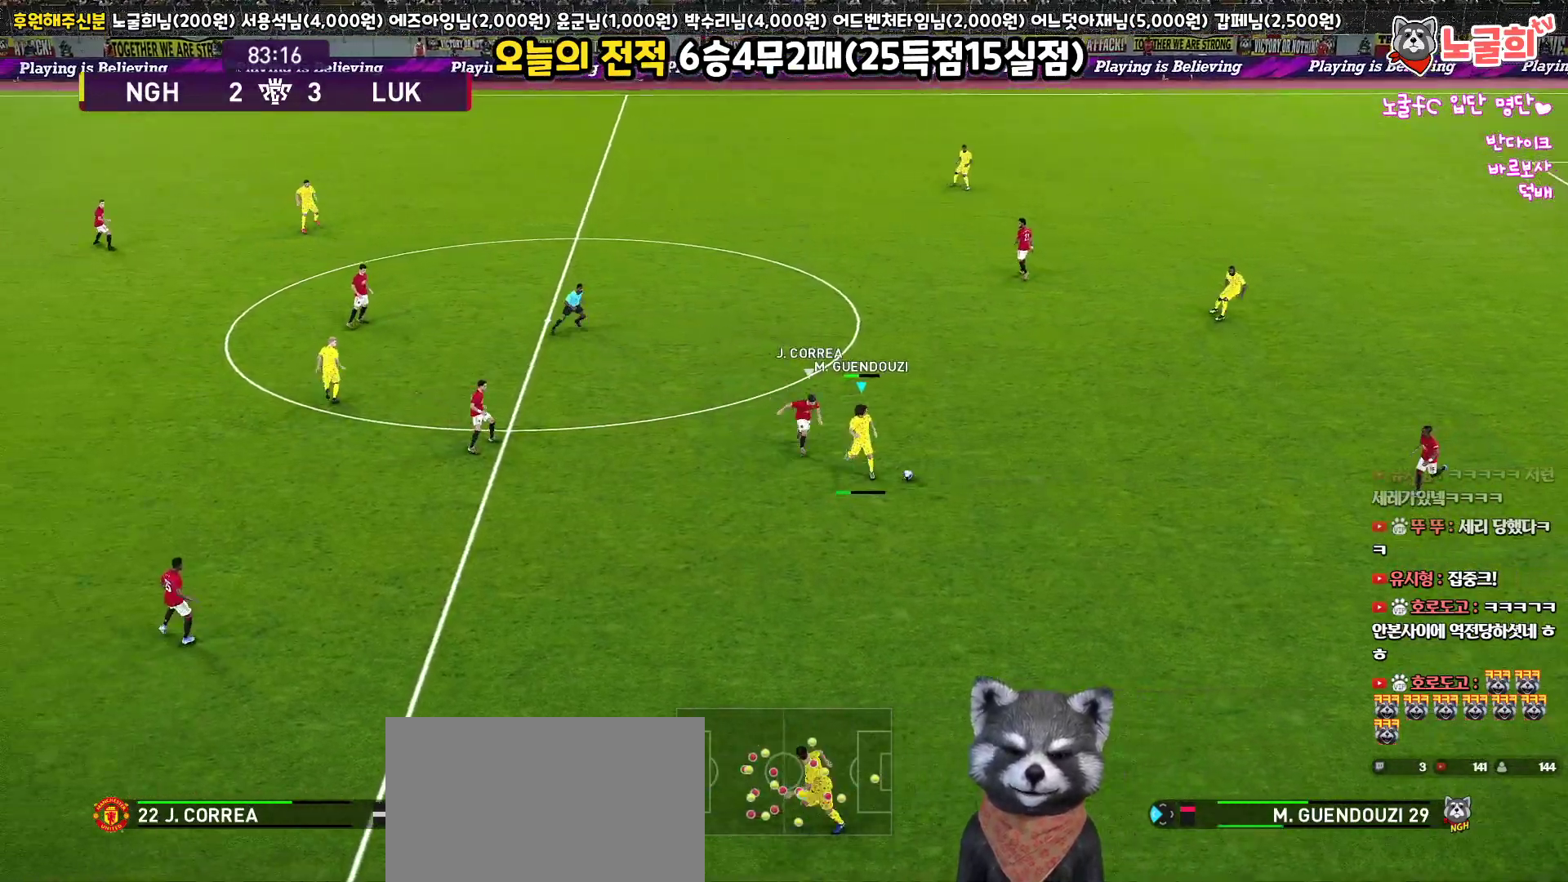
{"buttons": ["R1"], "left_stick": "up", "right_stick": "center", "events": [[33, "L3", "up"], [233, "left_stick", "center"], [317, "left_stick", "up"], [350, "R1", "down"]]}
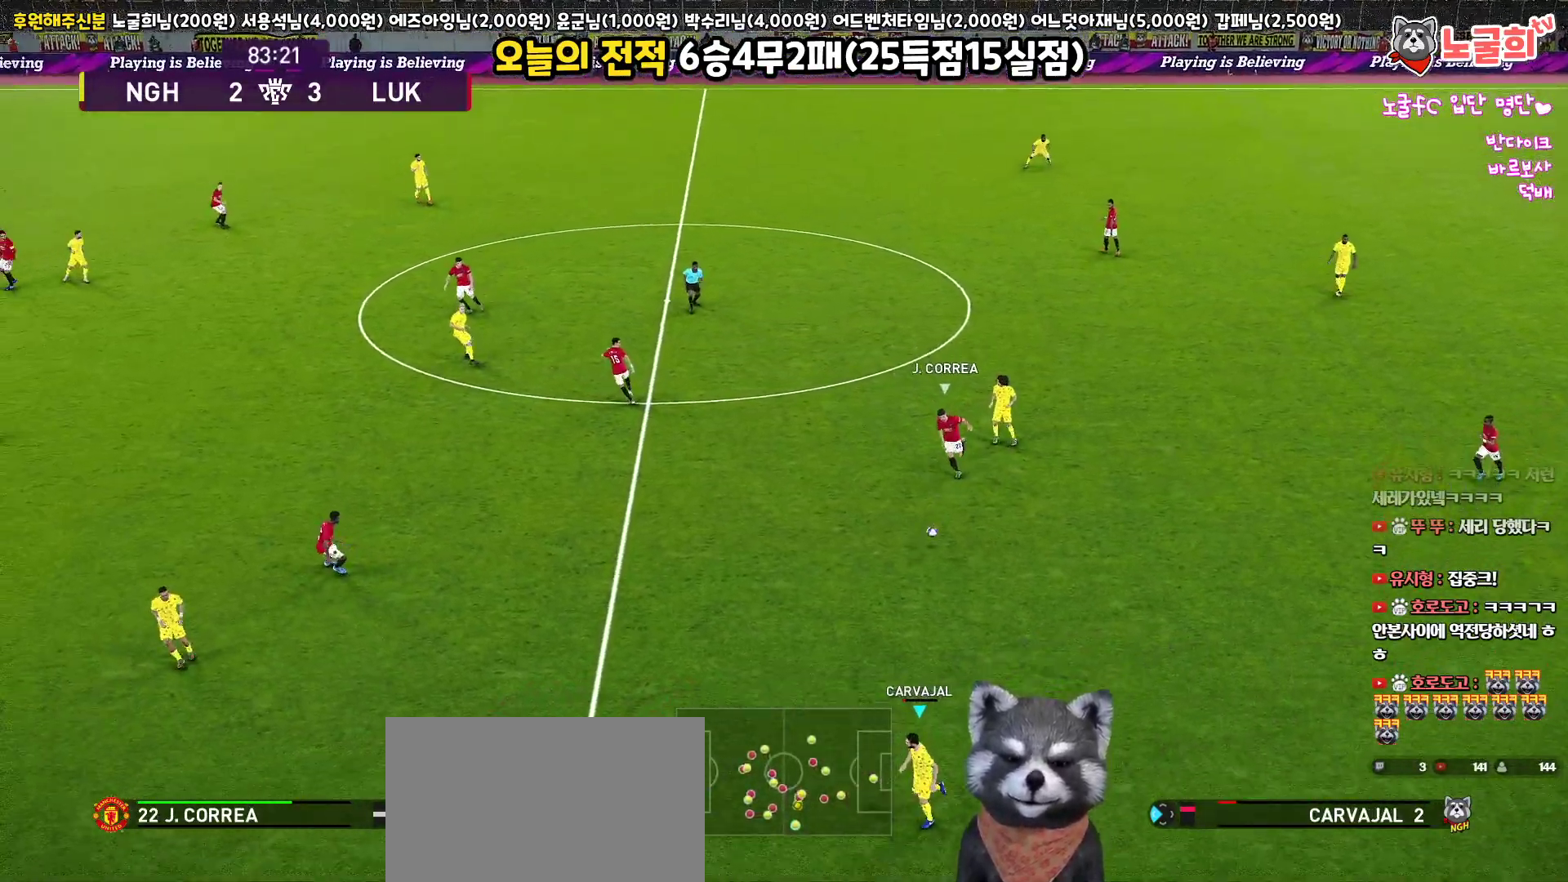
{"buttons": [], "left_stick": "up-left", "right_stick": "center", "events": [[67, "left_stick", "up-left"], [267, "R1", "up"]]}
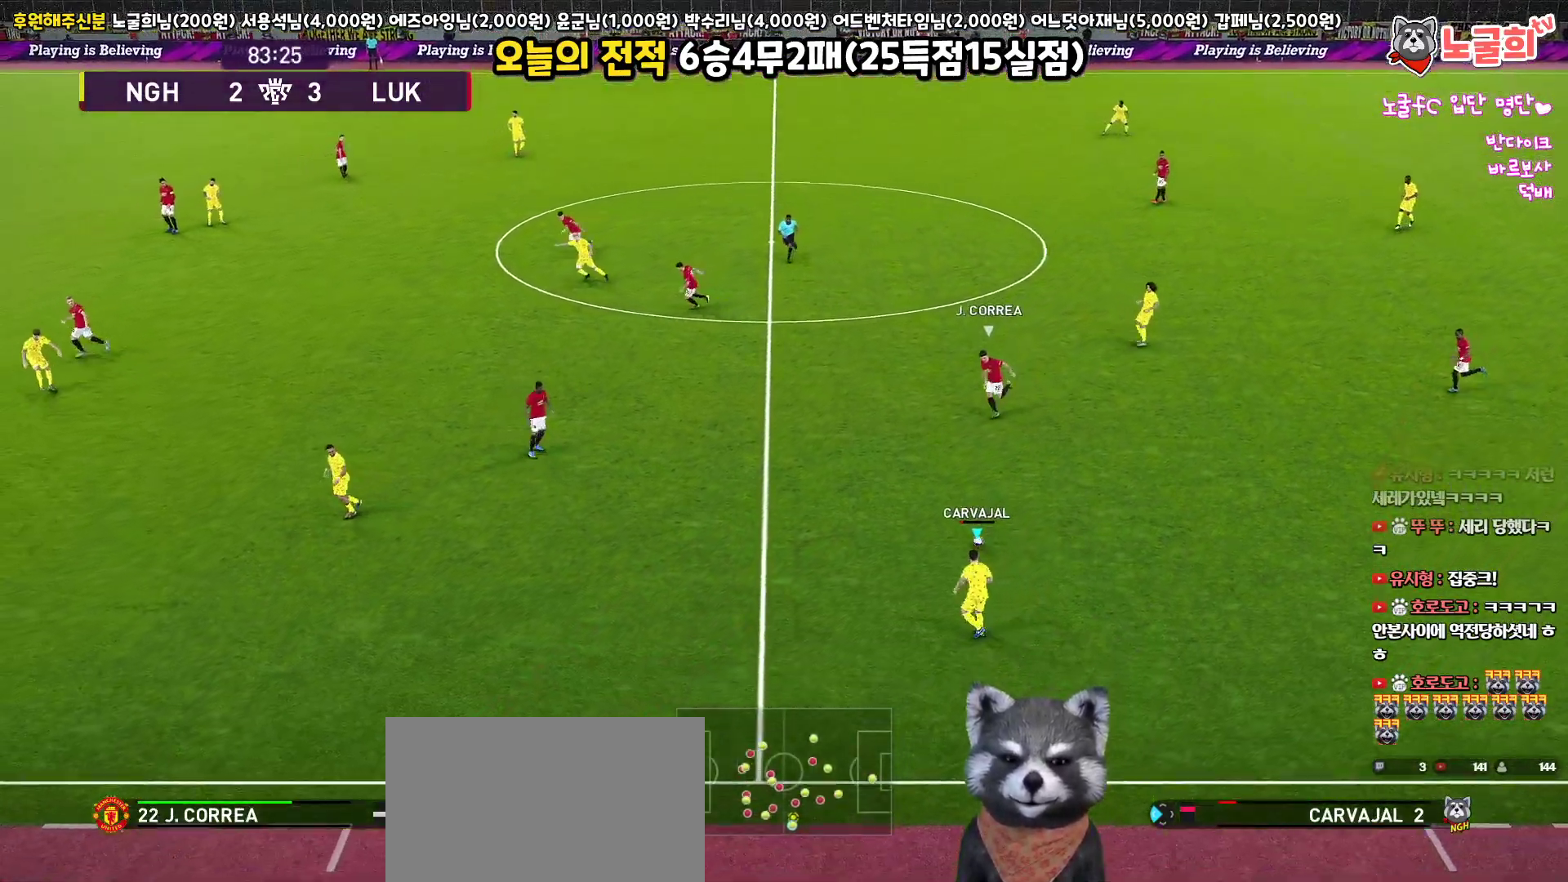
{"buttons": ["L3"], "left_stick": "up-left", "right_stick": "center", "events": [[333, "CROSS", "down"], [400, "L3", "down"], [417, "CROSS", "up"]]}
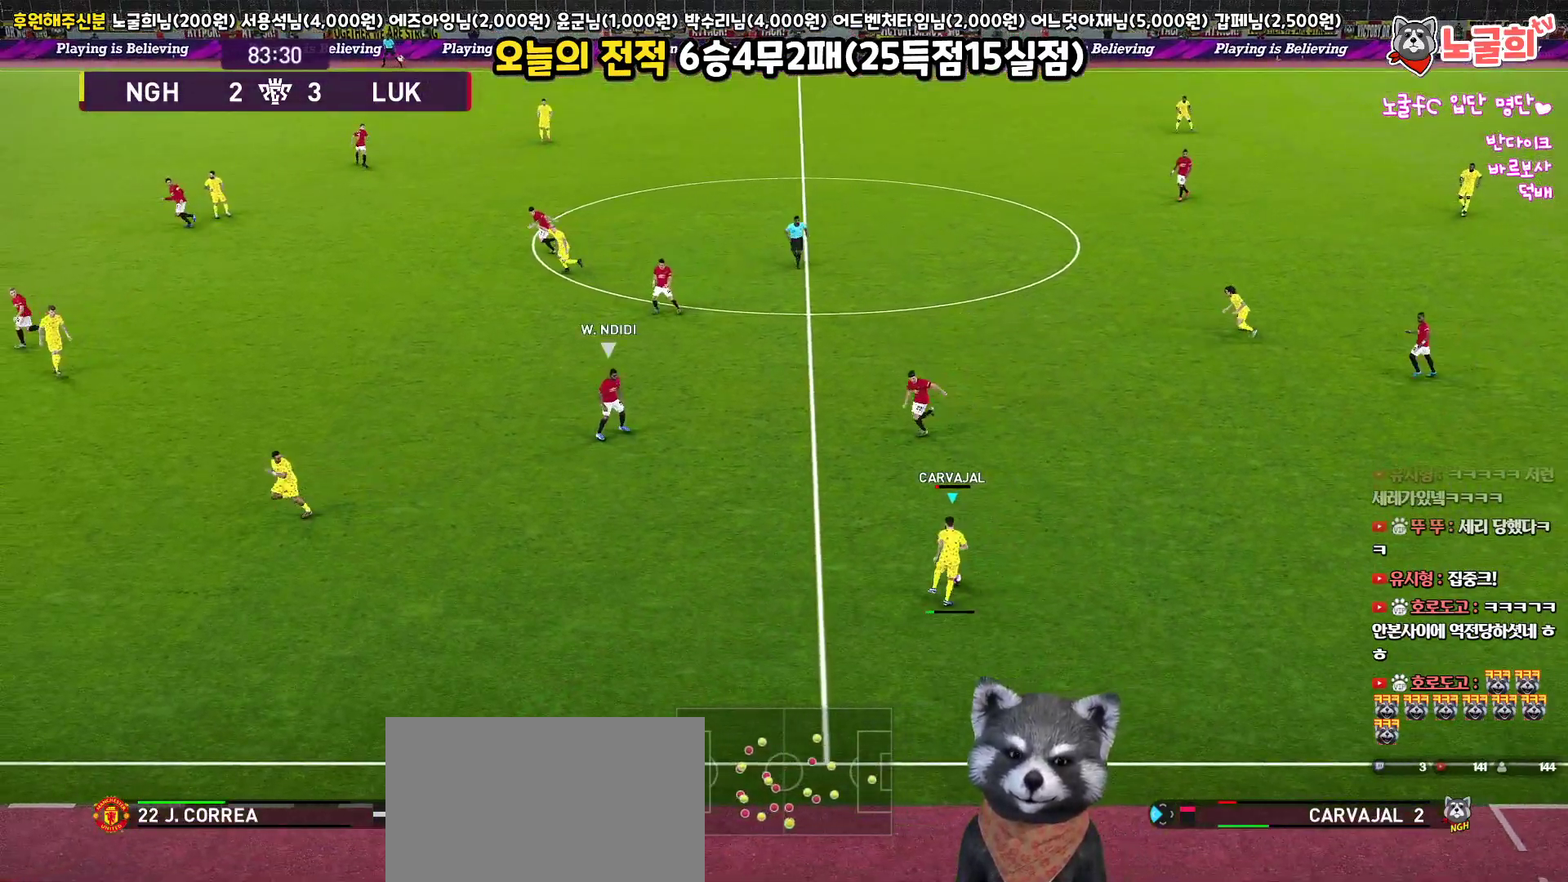
{"buttons": [], "left_stick": "up-left", "right_stick": "center", "events": [[383, "L3", "up"]]}
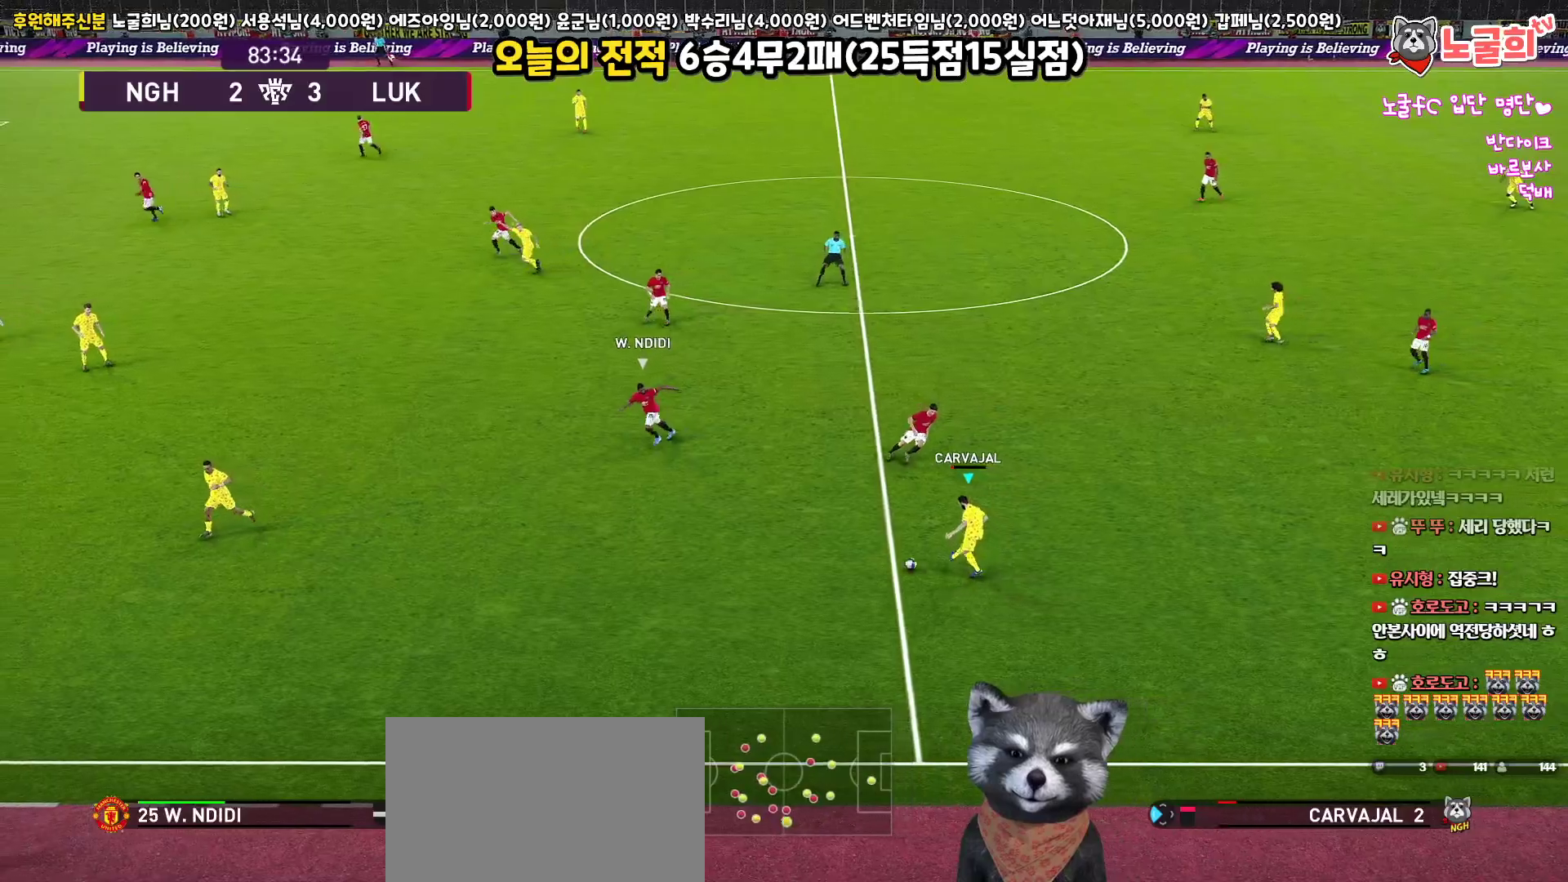
{"buttons": [], "left_stick": "up-left", "right_stick": "center", "events": []}
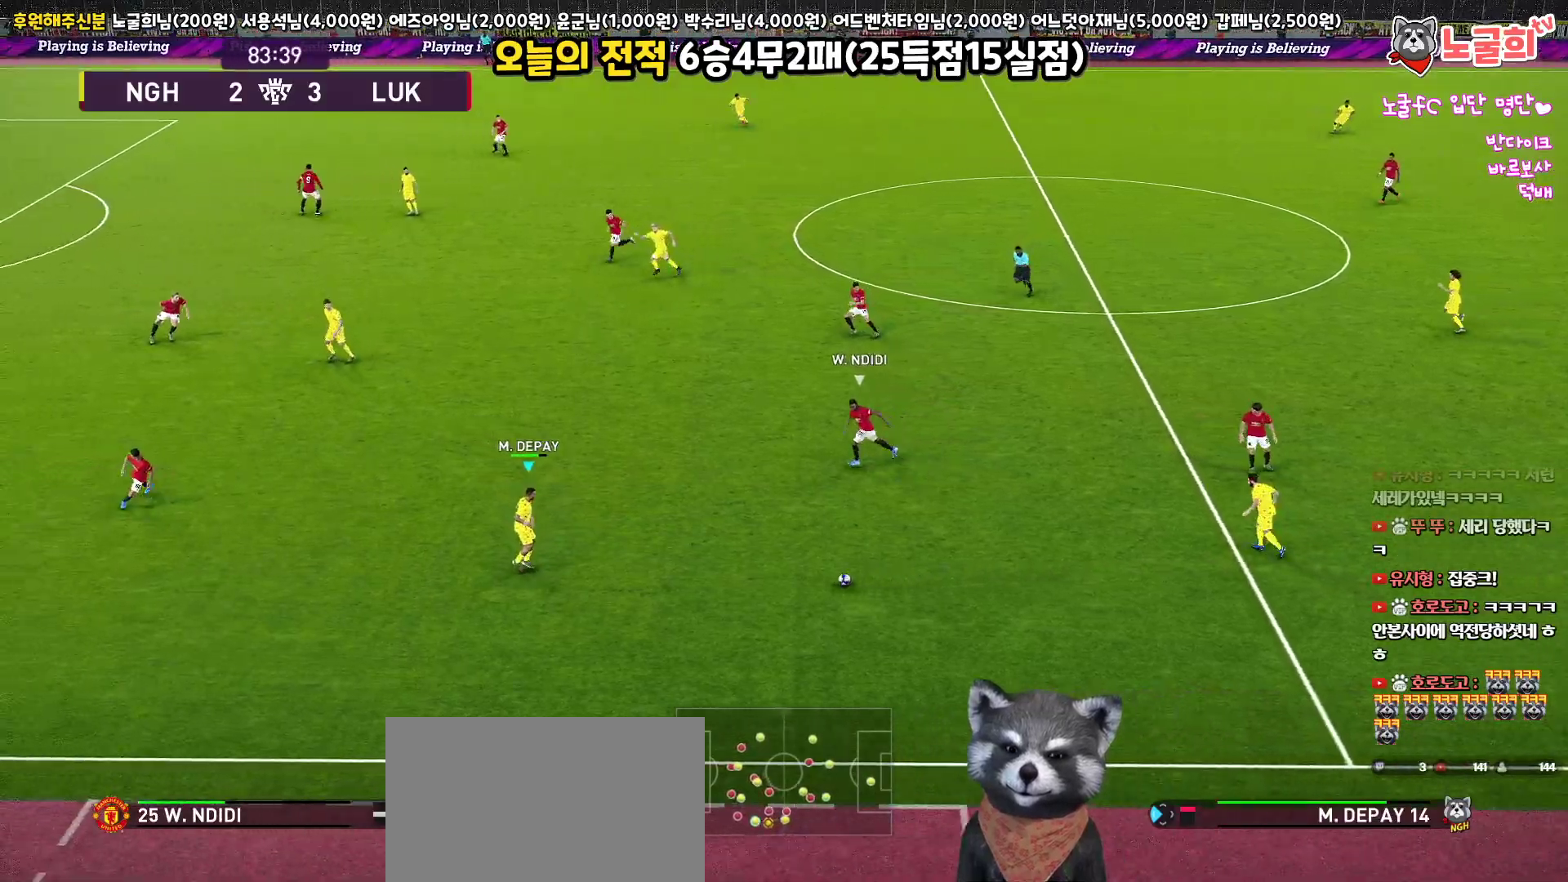
{"buttons": ["L1", "L3"], "left_stick": "up-left", "right_stick": "center", "events": [[167, "L1", "down"], [167, "L3", "down"], [283, "right_stick", "up-left"], [400, "right_stick", "center"]]}
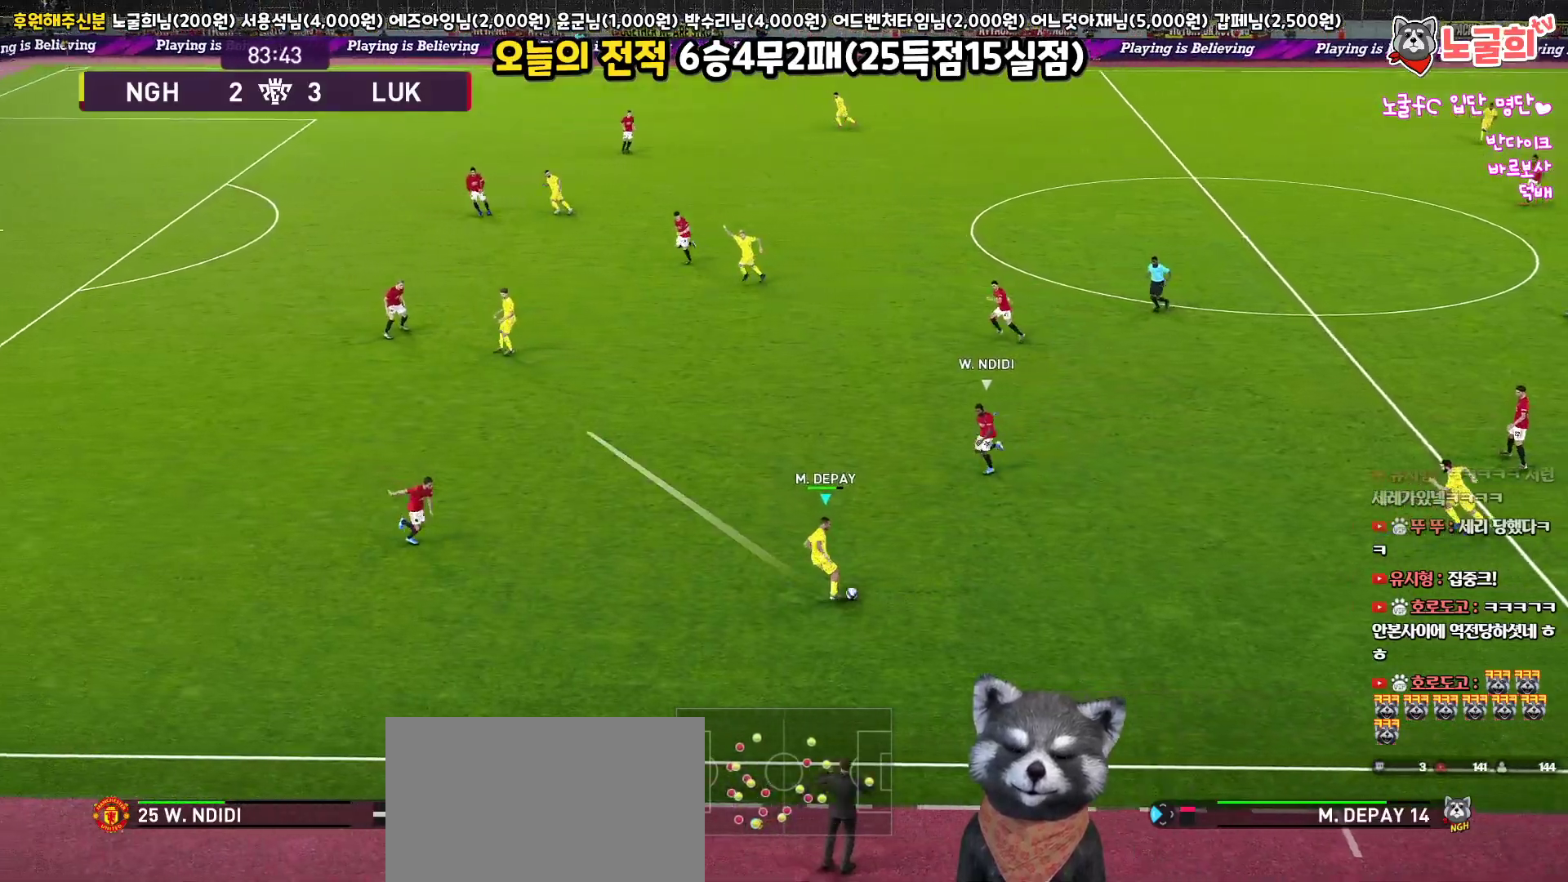
{"buttons": ["L1", "L3"], "left_stick": "up-left", "right_stick": "center", "events": [[83, "CROSS", "down"], [200, "CROSS", "up"]]}
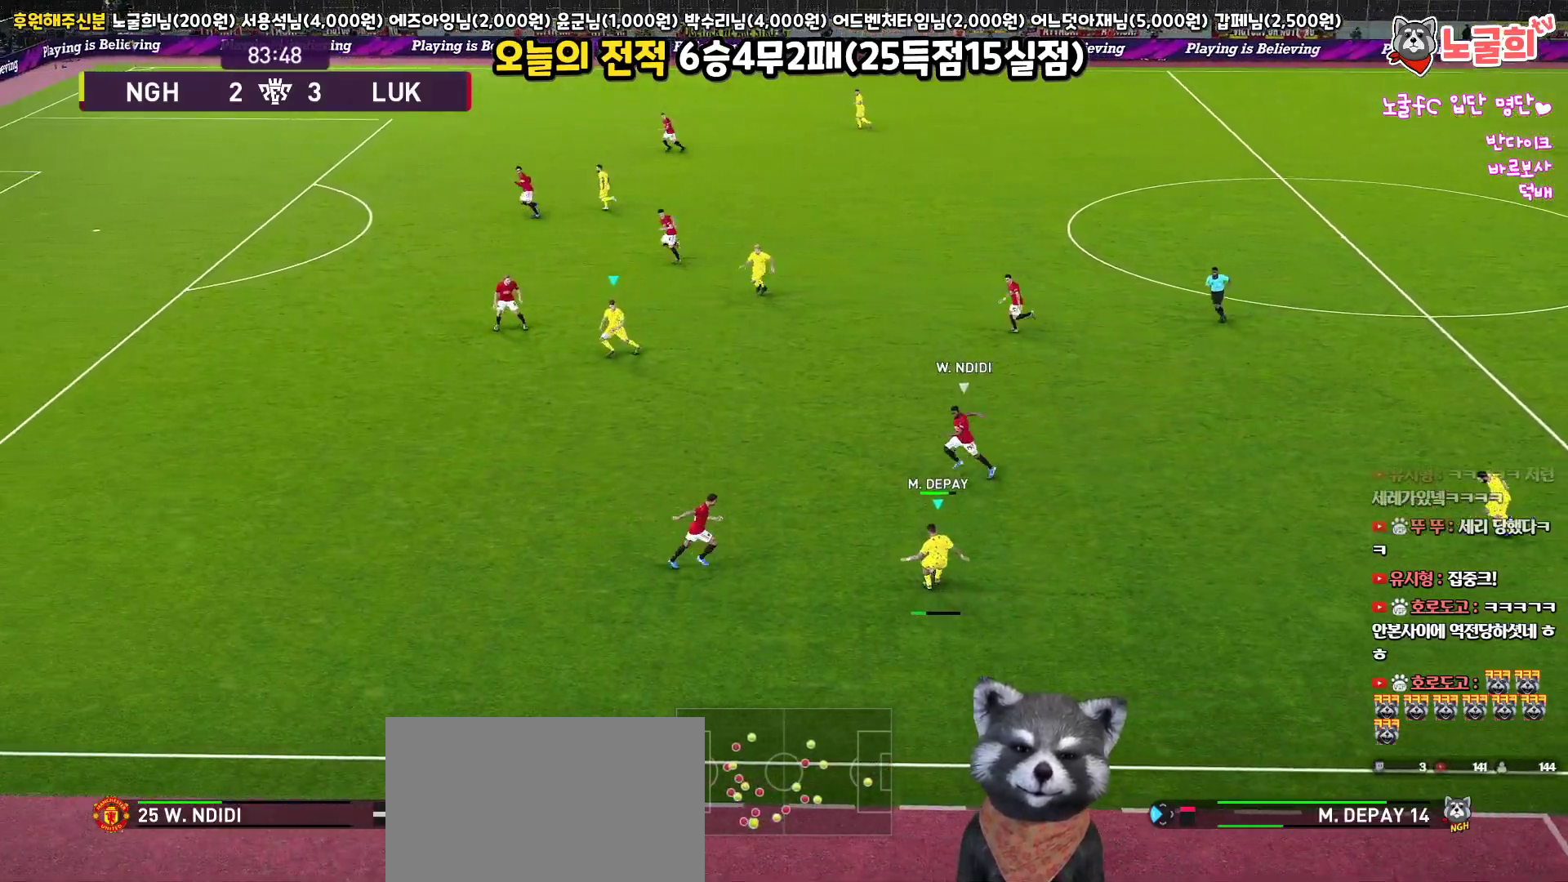
{"buttons": [], "left_stick": "up-right", "right_stick": "center", "events": [[267, "L3", "up"], [317, "L1", "up"], [467, "left_stick", "up-right"]]}
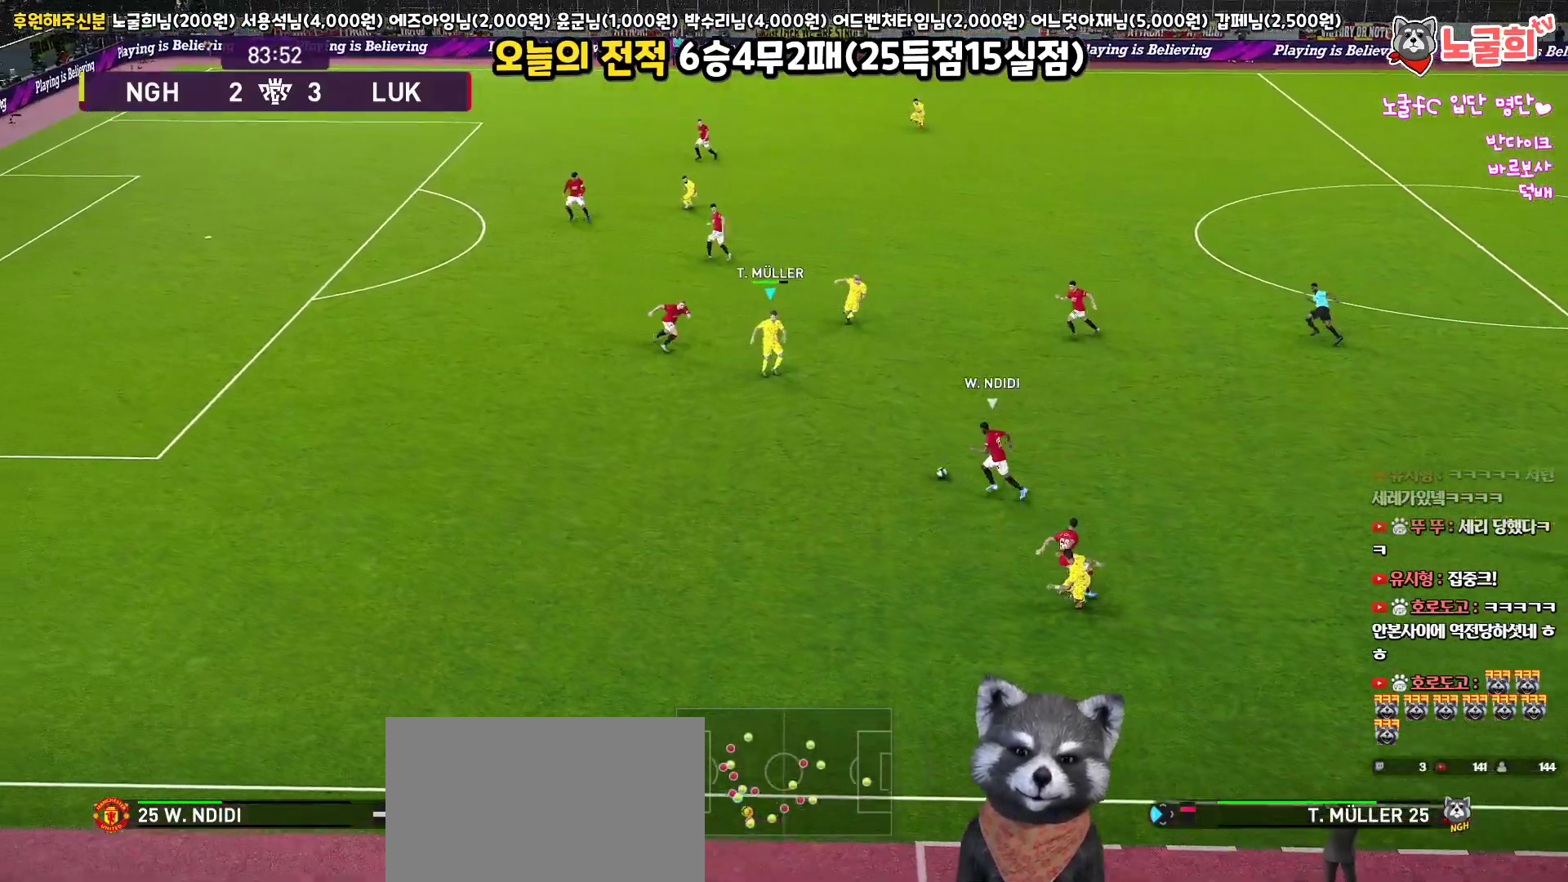
{"buttons": ["L1", "L3"], "left_stick": "up", "right_stick": "center", "events": [[233, "left_stick", "up"], [333, "L1", "down"], [350, "CROSS", "down"], [367, "L3", "down"], [450, "CROSS", "up"]]}
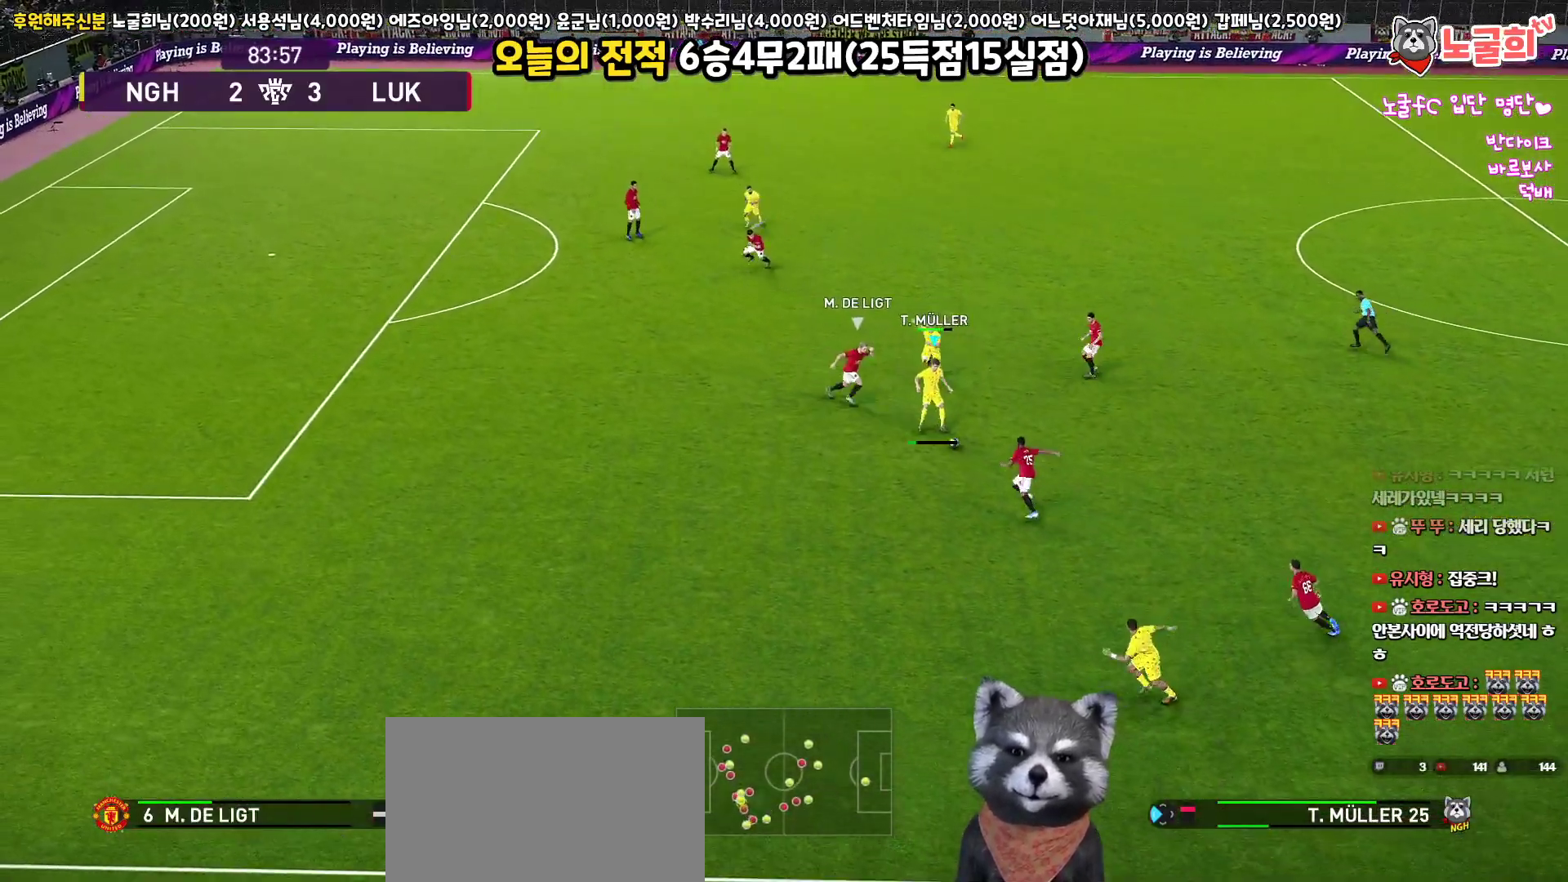
{"buttons": ["L3"], "left_stick": "up-left", "right_stick": "center", "events": [[217, "L1", "up"], [217, "left_stick", "up-left"], [250, "CROSS", "down"], [333, "CROSS", "up"]]}
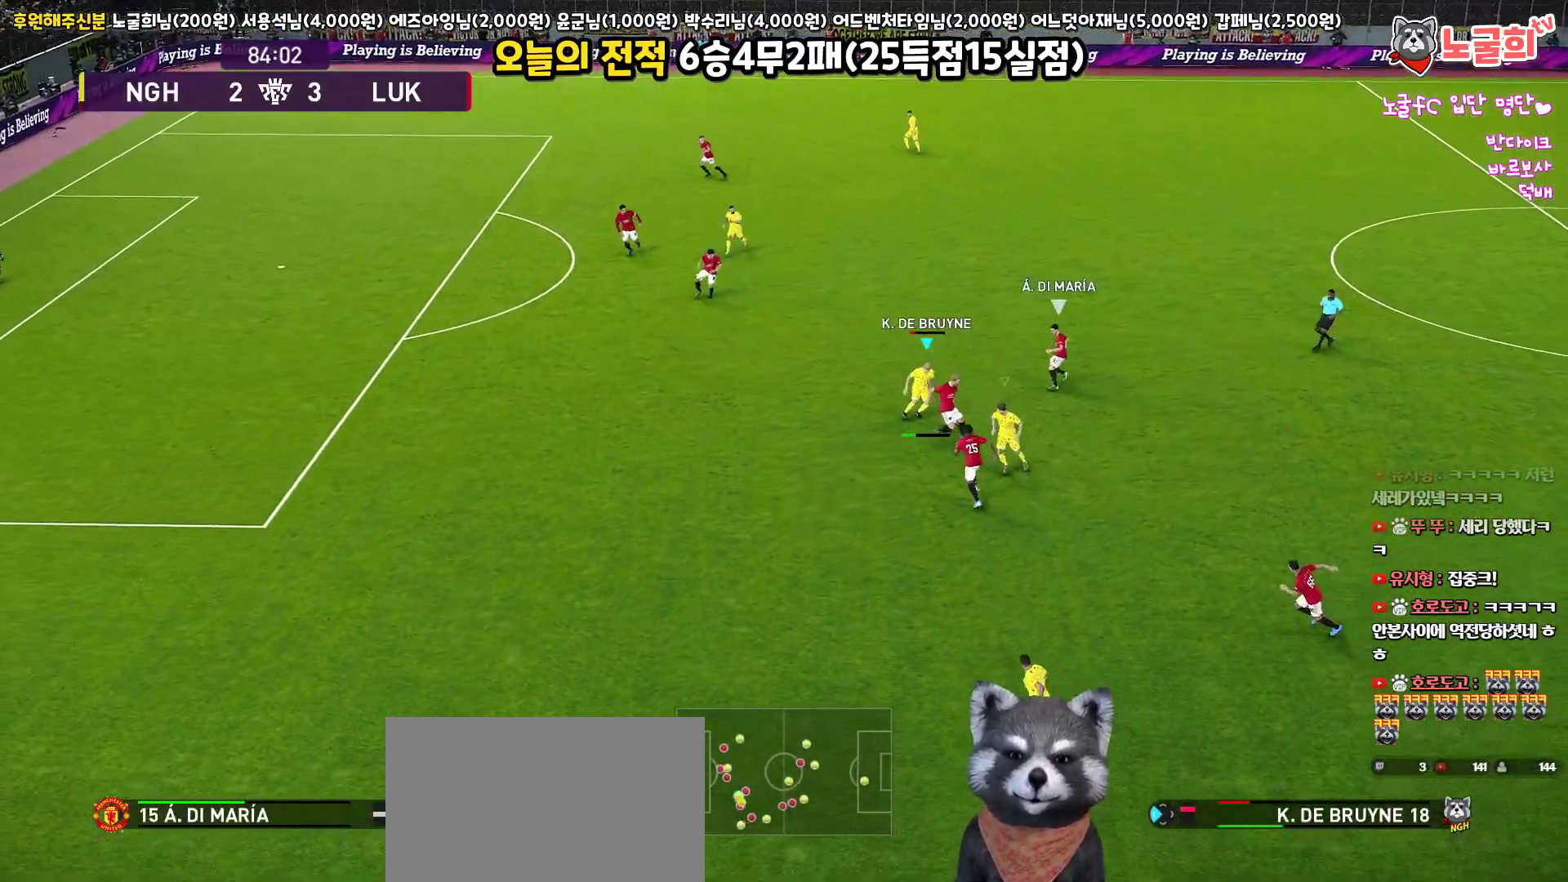
{"buttons": ["R1", "L3"], "left_stick": "up-right", "right_stick": "center", "events": [[250, "left_stick", "up"], [317, "L1", "down"], [367, "R1", "down"], [383, "L1", "up"], [483, "left_stick", "up-right"]]}
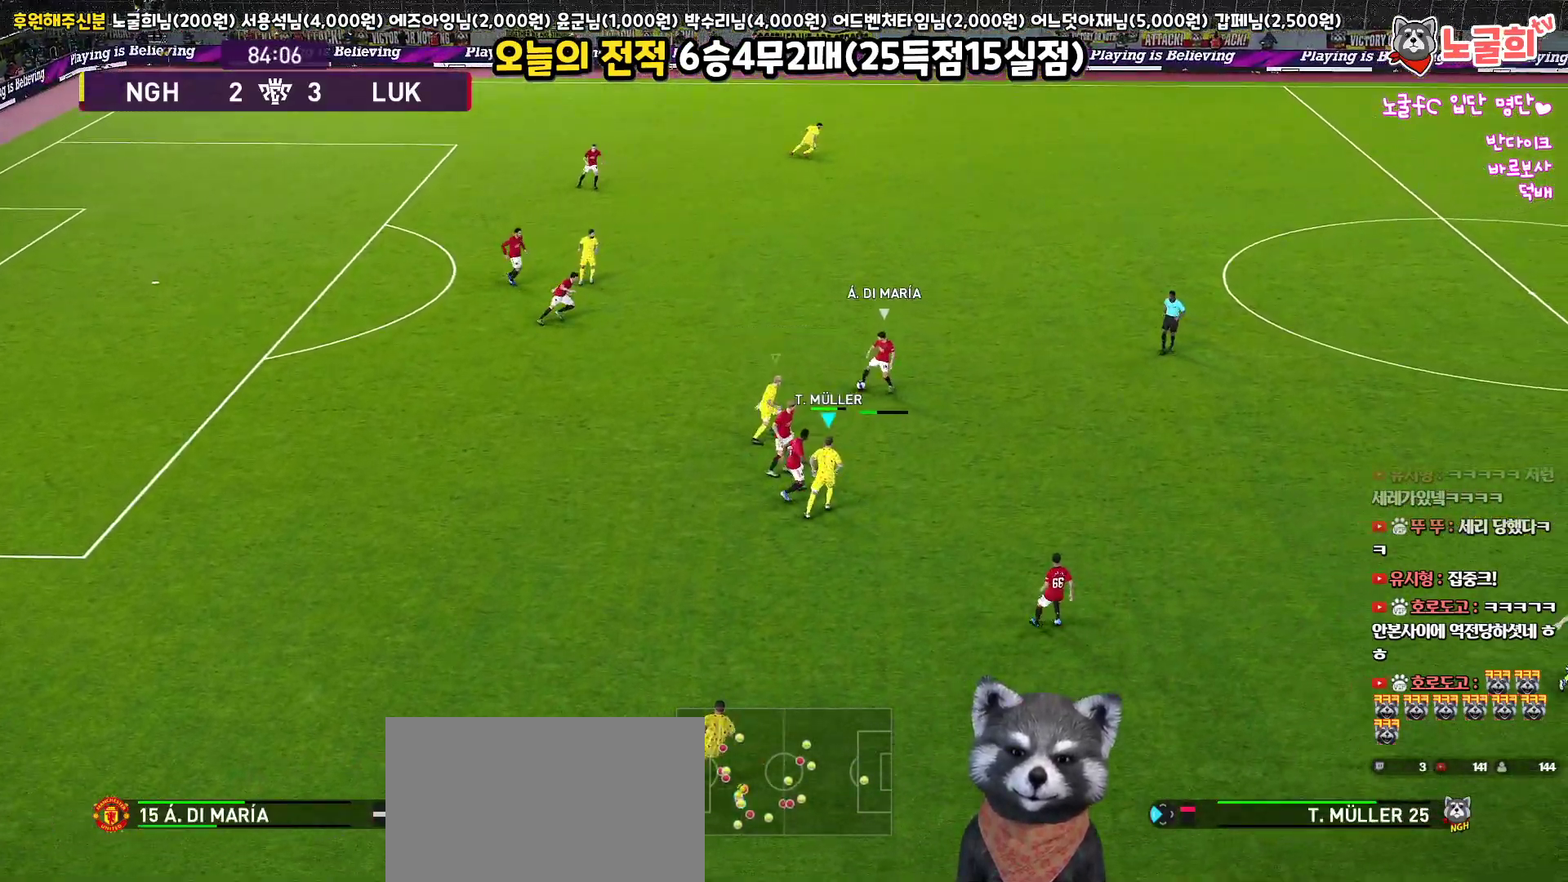
{"buttons": ["R1", "R2", "L3"], "left_stick": "up-right", "right_stick": "center", "events": [[100, "R2", "down"]]}
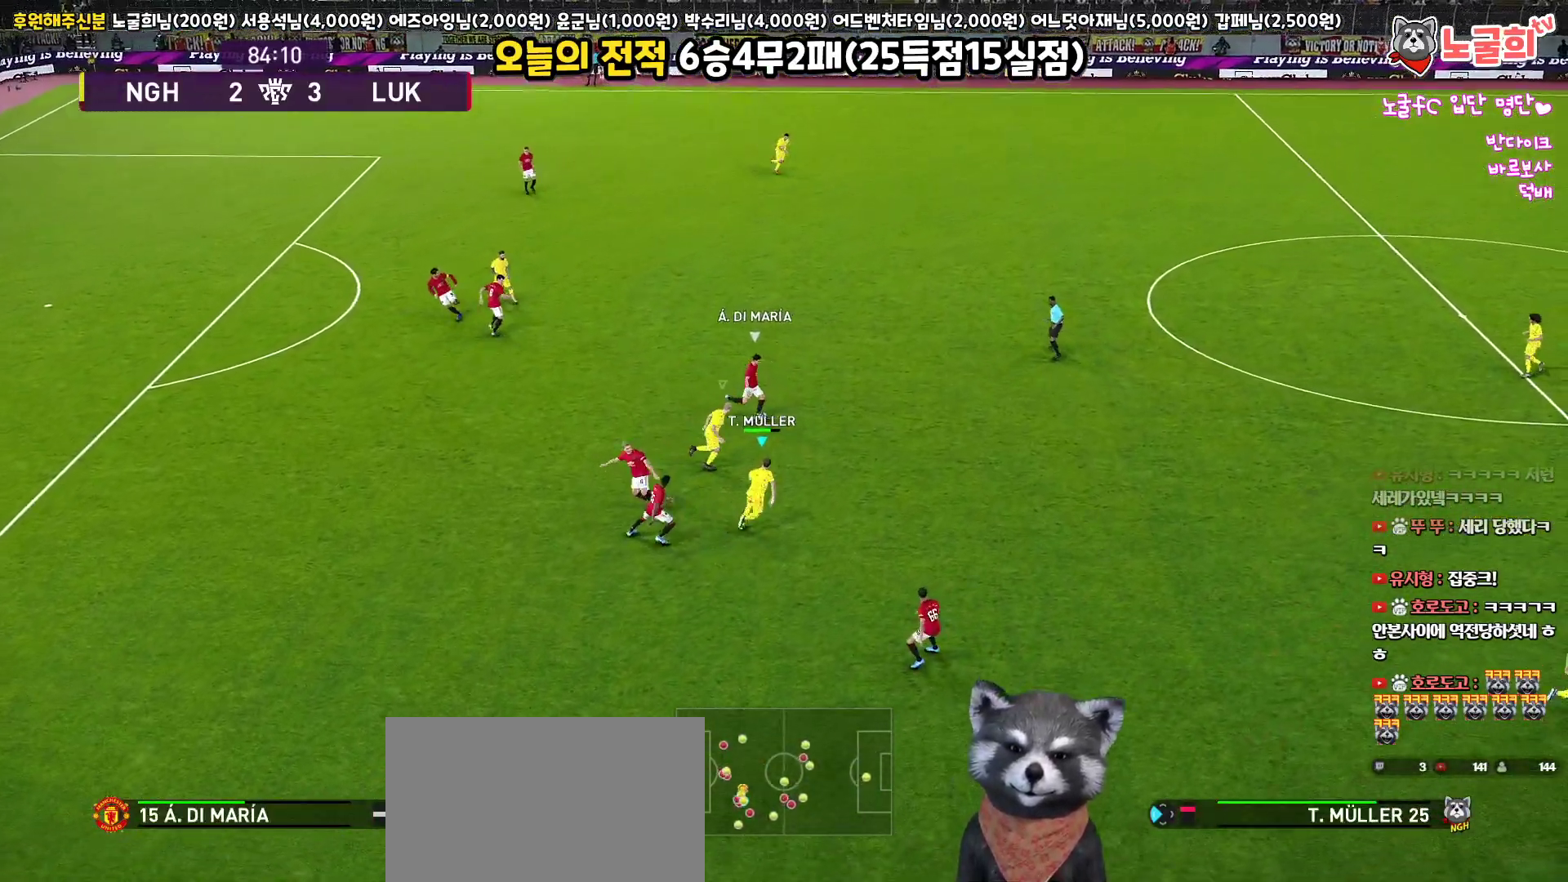
{"buttons": ["CROSS", "SQUARE", "R1", "R2", "L3"], "left_stick": "up", "right_stick": "center", "events": [[217, "L1", "down"], [250, "SQUARE", "down"], [250, "left_stick", "up"], [267, "CROSS", "down"], [367, "L1", "up"]]}
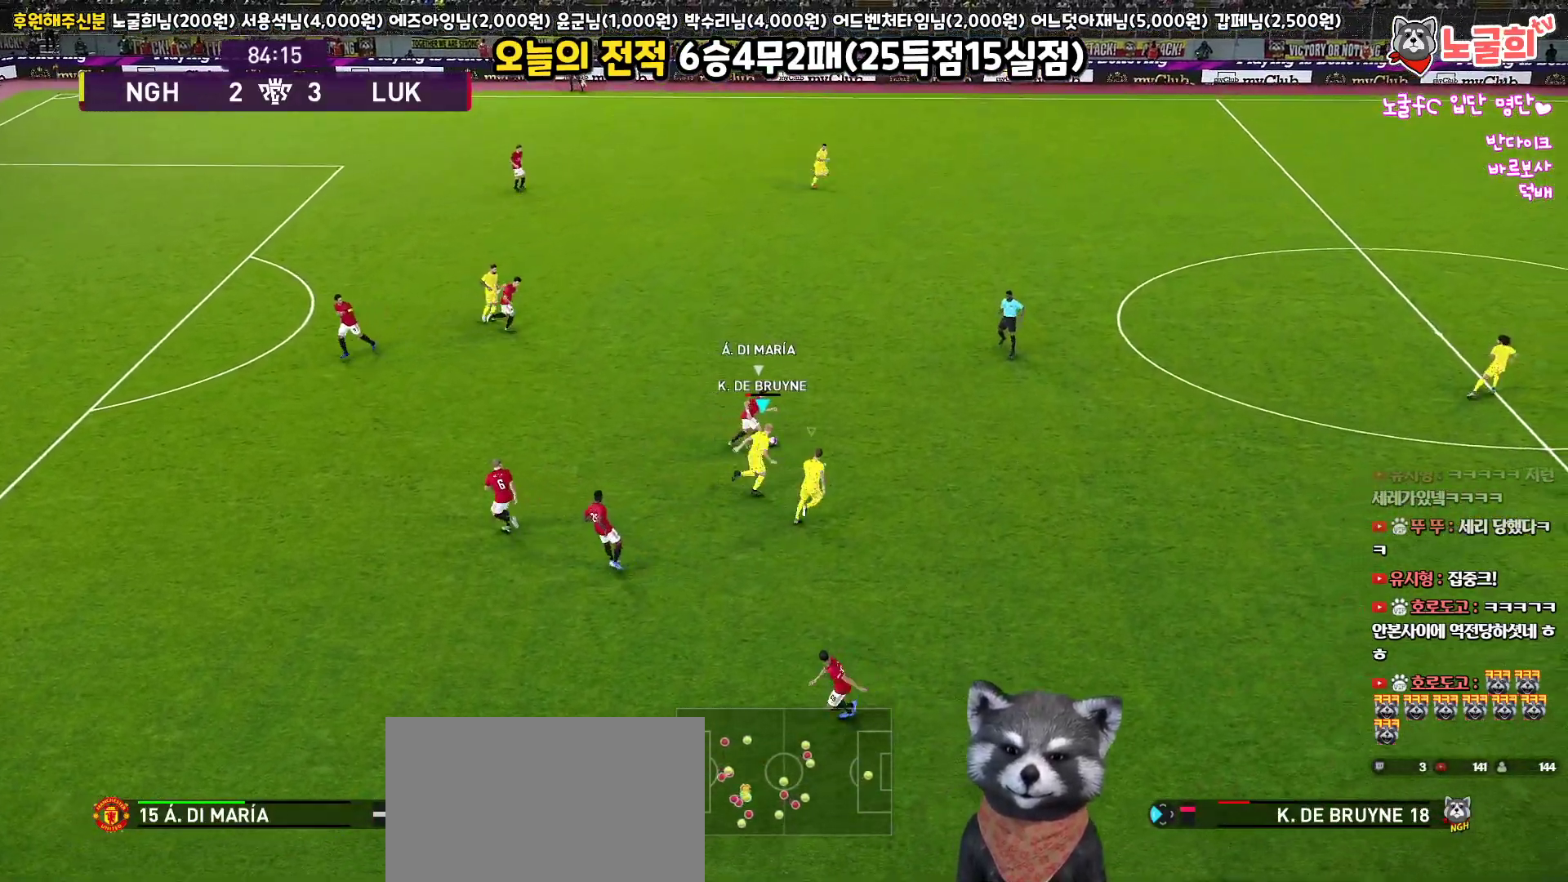
{"buttons": ["CROSS", "SQUARE", "R1", "R2"], "left_stick": "up", "right_stick": "center", "events": [[250, "L3", "up"]]}
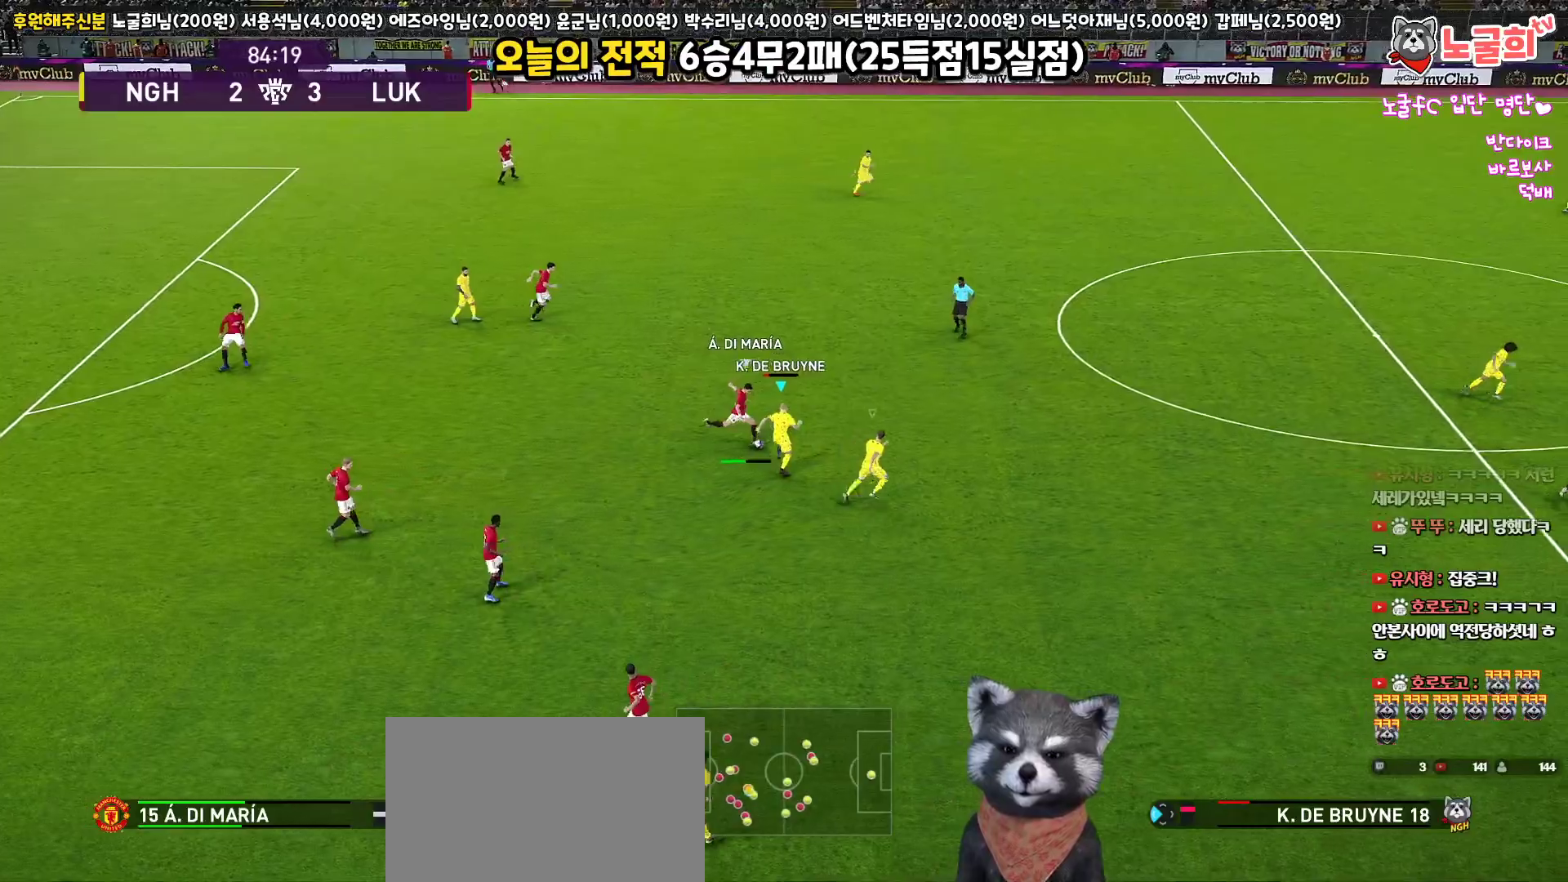
{"buttons": ["CROSS", "SQUARE", "R1", "R2"], "left_stick": "up-left", "right_stick": "center", "events": [[83, "L3", "down"], [150, "L1", "down"], [317, "L1", "up"], [317, "left_stick", "up-left"], [433, "L3", "up"]]}
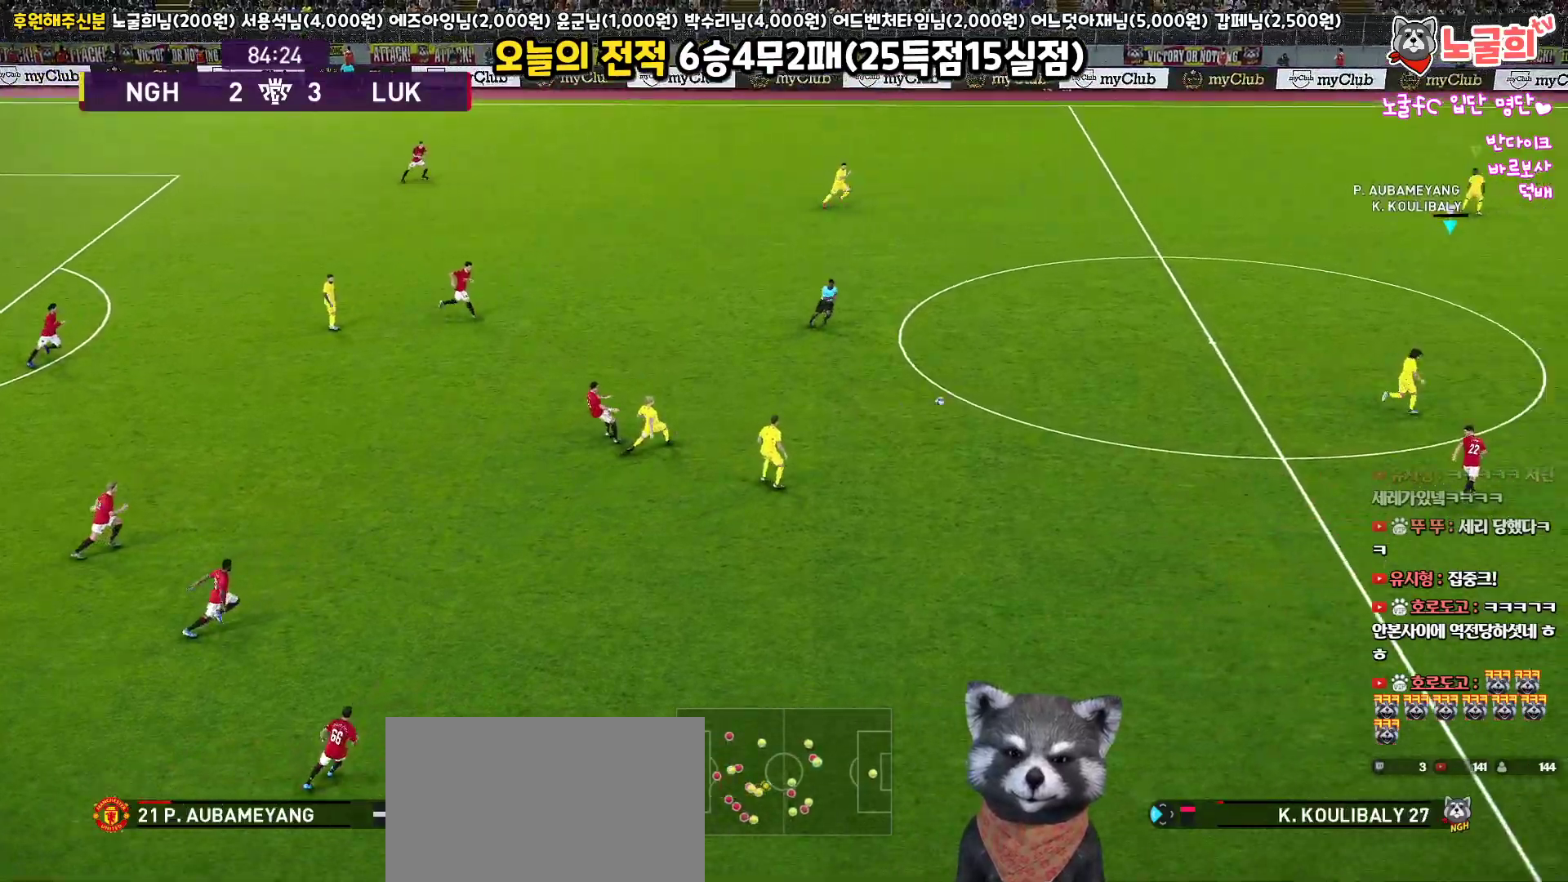
{"buttons": ["CROSS", "SQUARE", "R1", "R2"], "left_stick": "left", "right_stick": "center", "events": [[67, "left_stick", "left"]]}
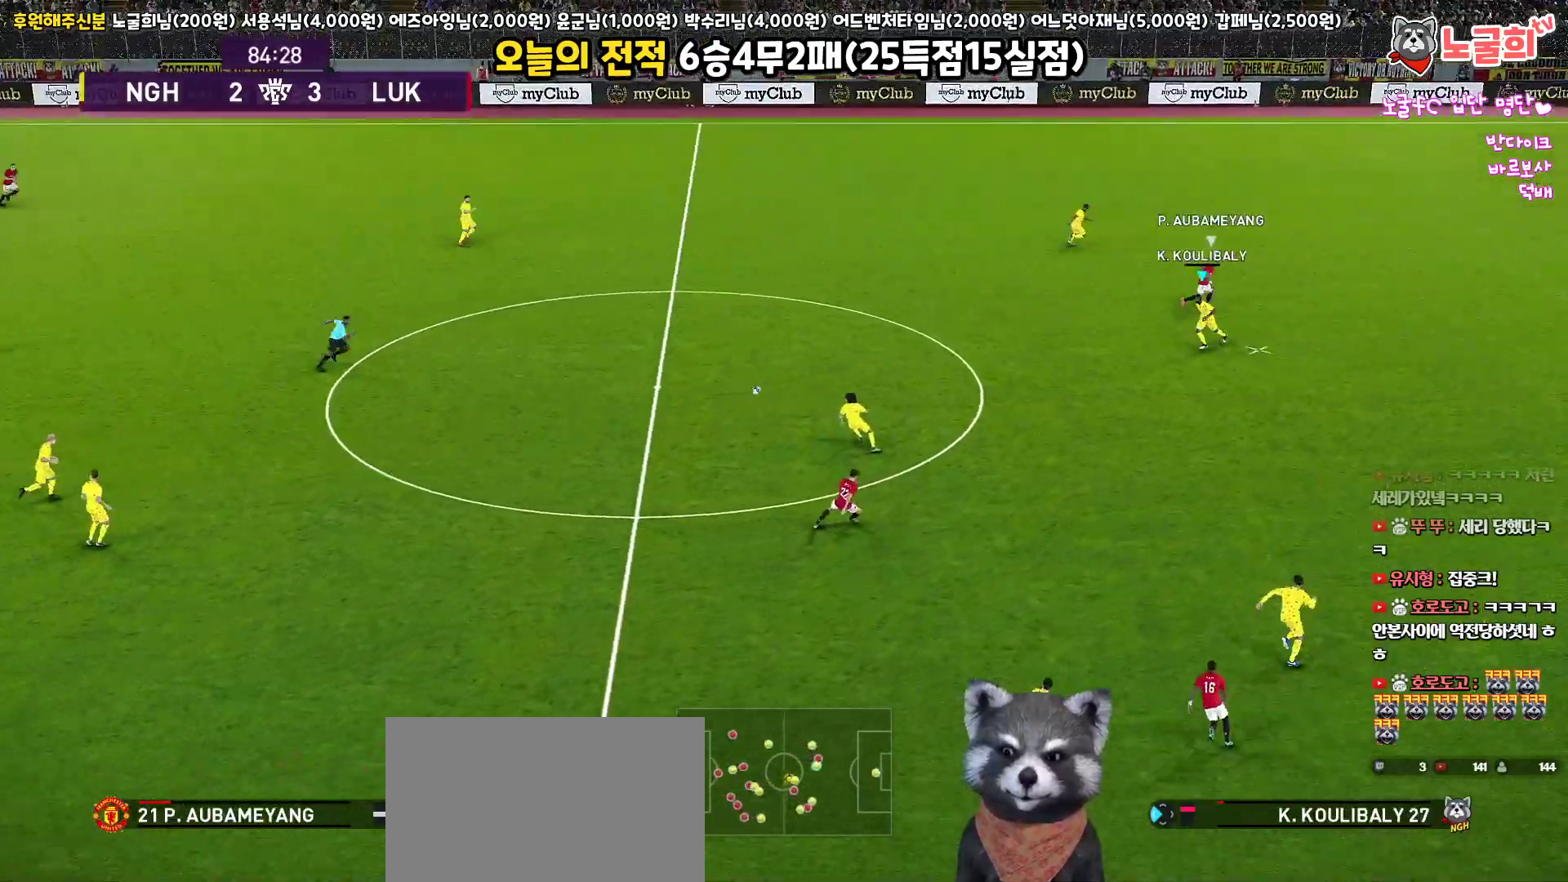
{"buttons": ["L3"], "left_stick": "up-left", "right_stick": "center", "events": [[133, "CROSS", "up"], [133, "L3", "down"], [150, "R2", "up"], [150, "SQUARE", "up"], [217, "CROSS", "down"], [250, "R1", "up"], [250, "left_stick", "up-left"], [350, "CROSS", "up"]]}
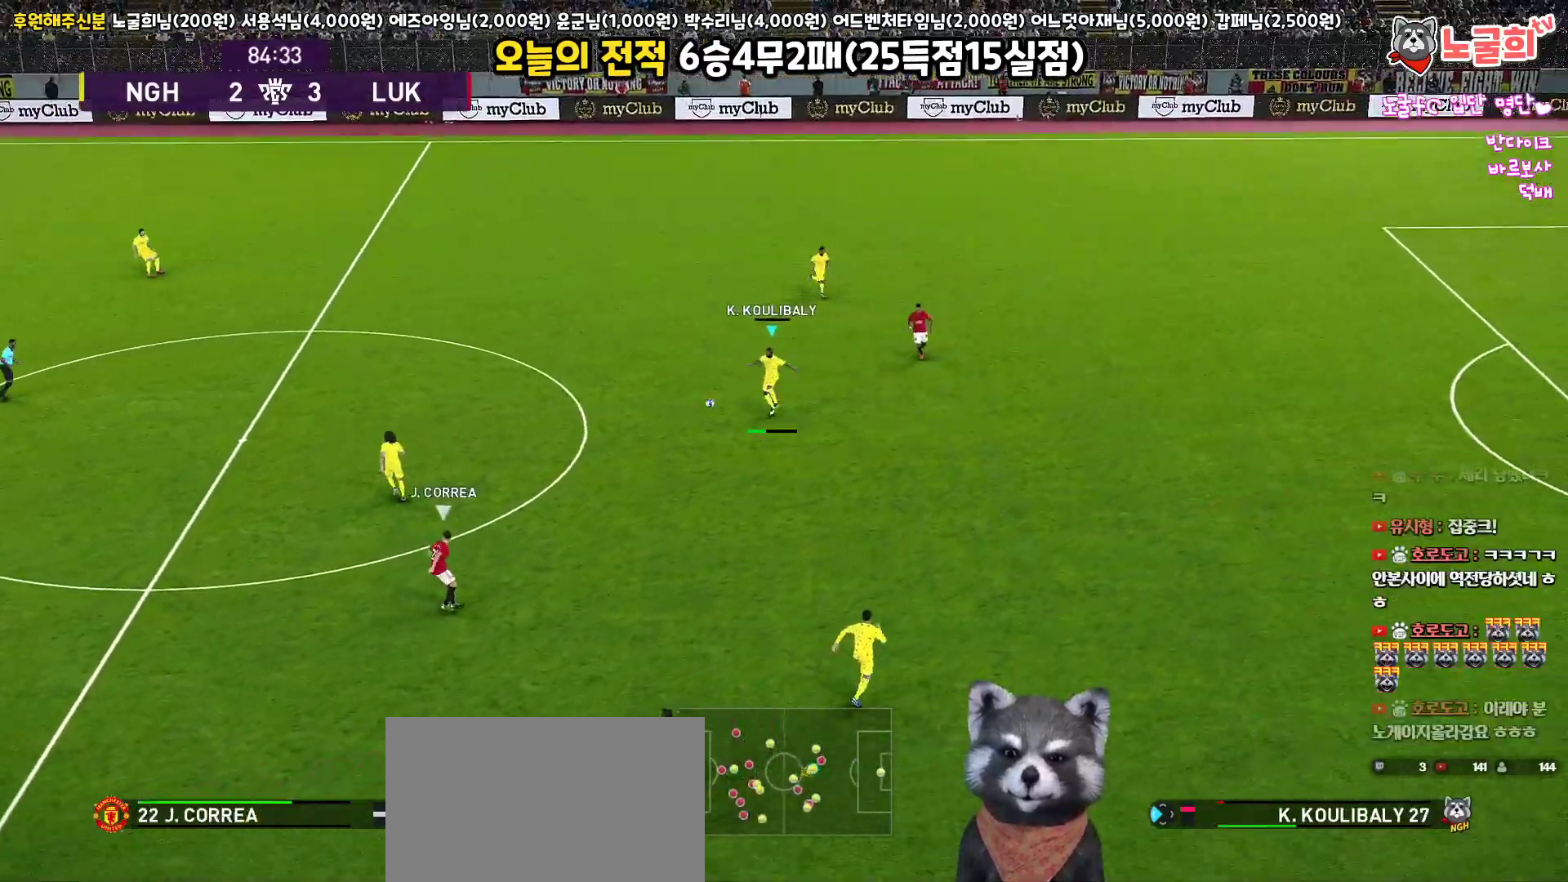
{"buttons": [], "left_stick": "right", "right_stick": "center", "events": [[350, "L3", "up"], [433, "left_stick", "center"], [500, "left_stick", "right"]]}
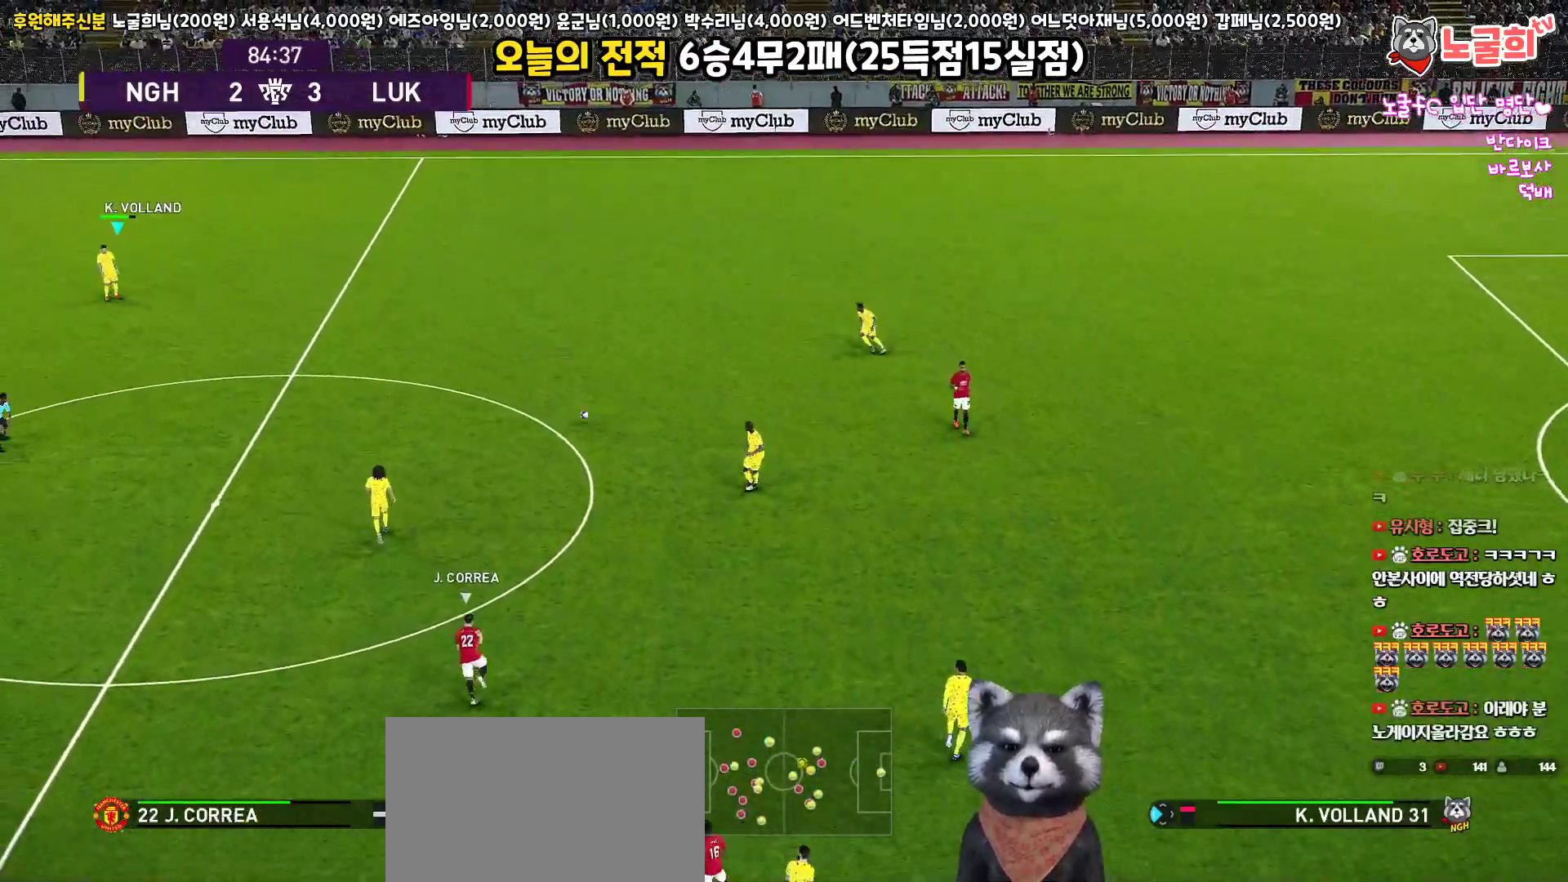
{"buttons": ["R1", "L3"], "left_stick": "right", "right_stick": "center", "events": [[133, "L3", "down"], [133, "R1", "down"]]}